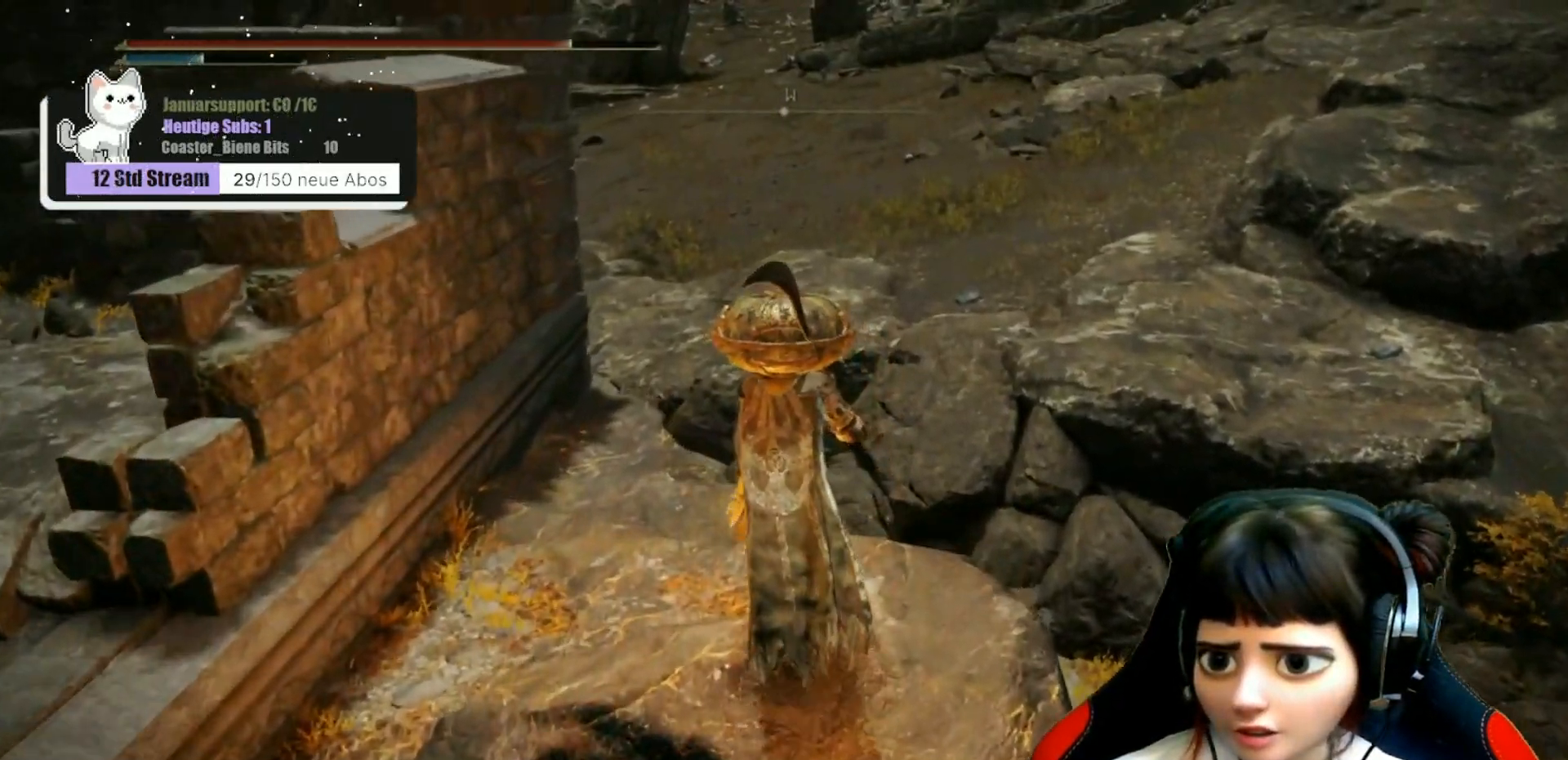
Gameplay with a controller (Xbox layout); each line is a JSON object with the inputs held at the frame after it. "events" lists button and stick changes between this image and that frame as [ms after this image, input, new state], when the widget could be followed in between.
{"buttons": [], "left_stick": "center", "right_stick": "center", "events": [[100, "left_stick", "center"]]}
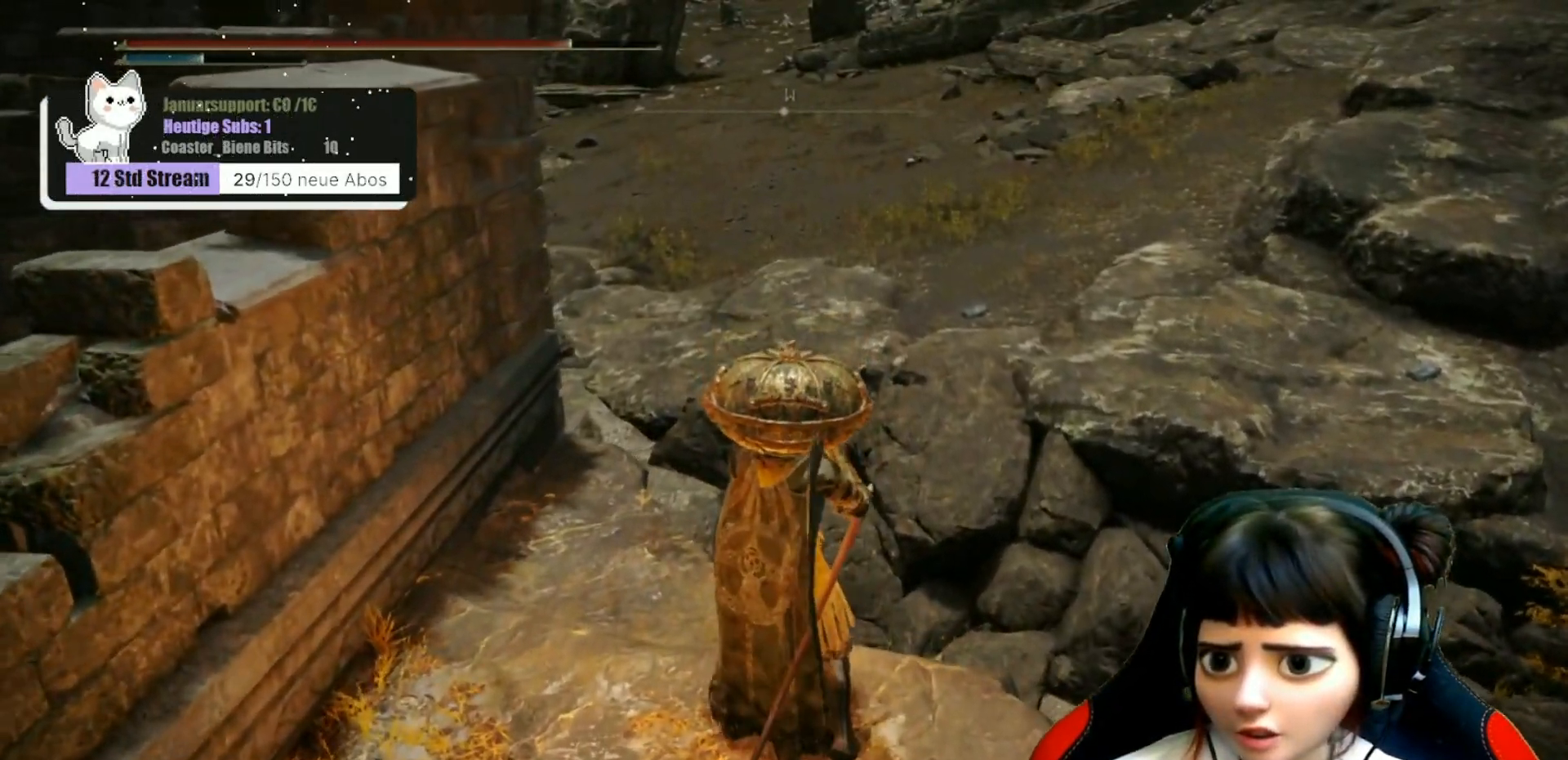
{"buttons": [], "left_stick": "center", "right_stick": "up-right", "events": [[200, "right_stick", "up-right"]]}
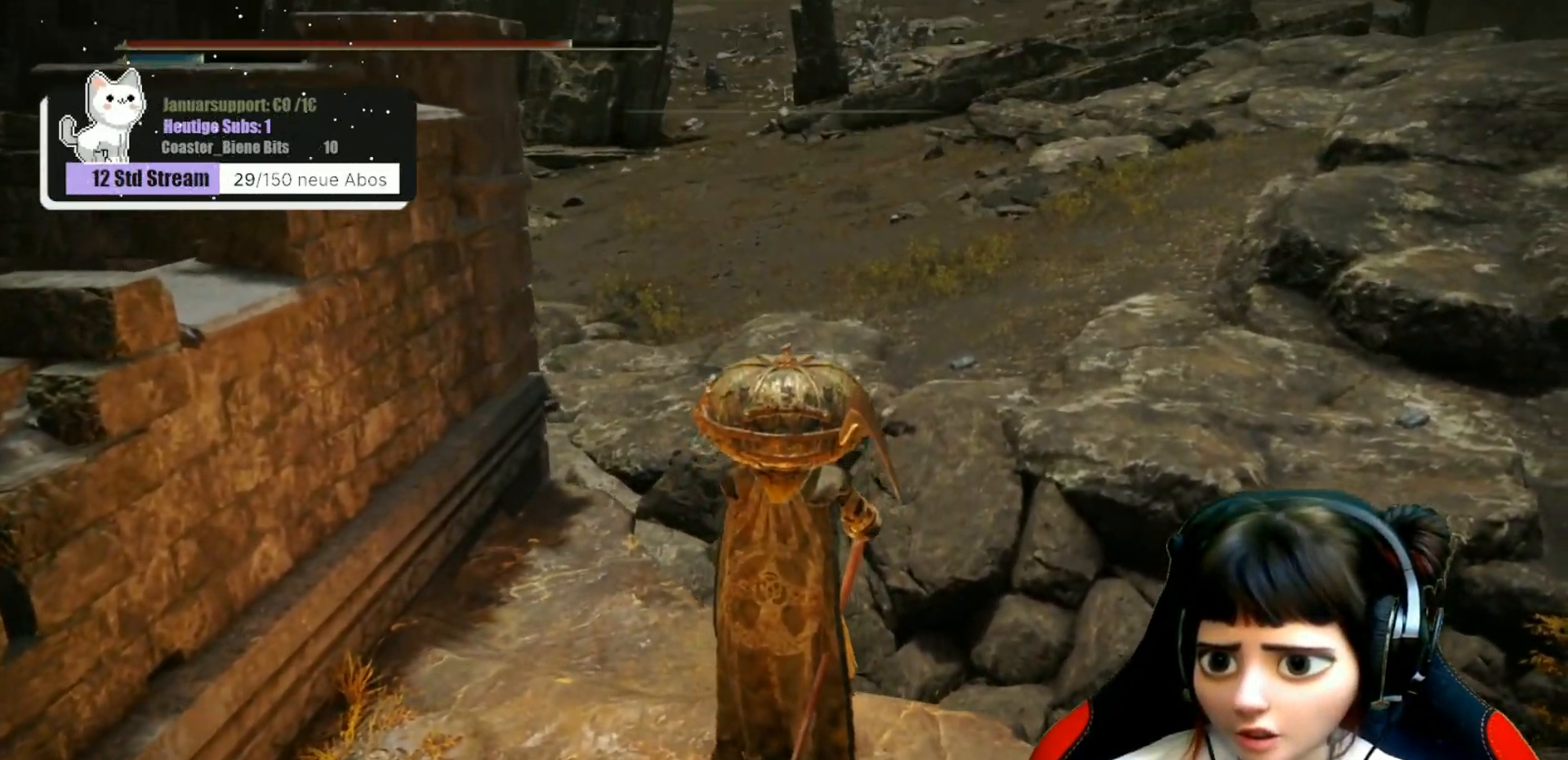
{"buttons": [], "left_stick": "center", "right_stick": "center", "events": [[183, "right_stick", "center"]]}
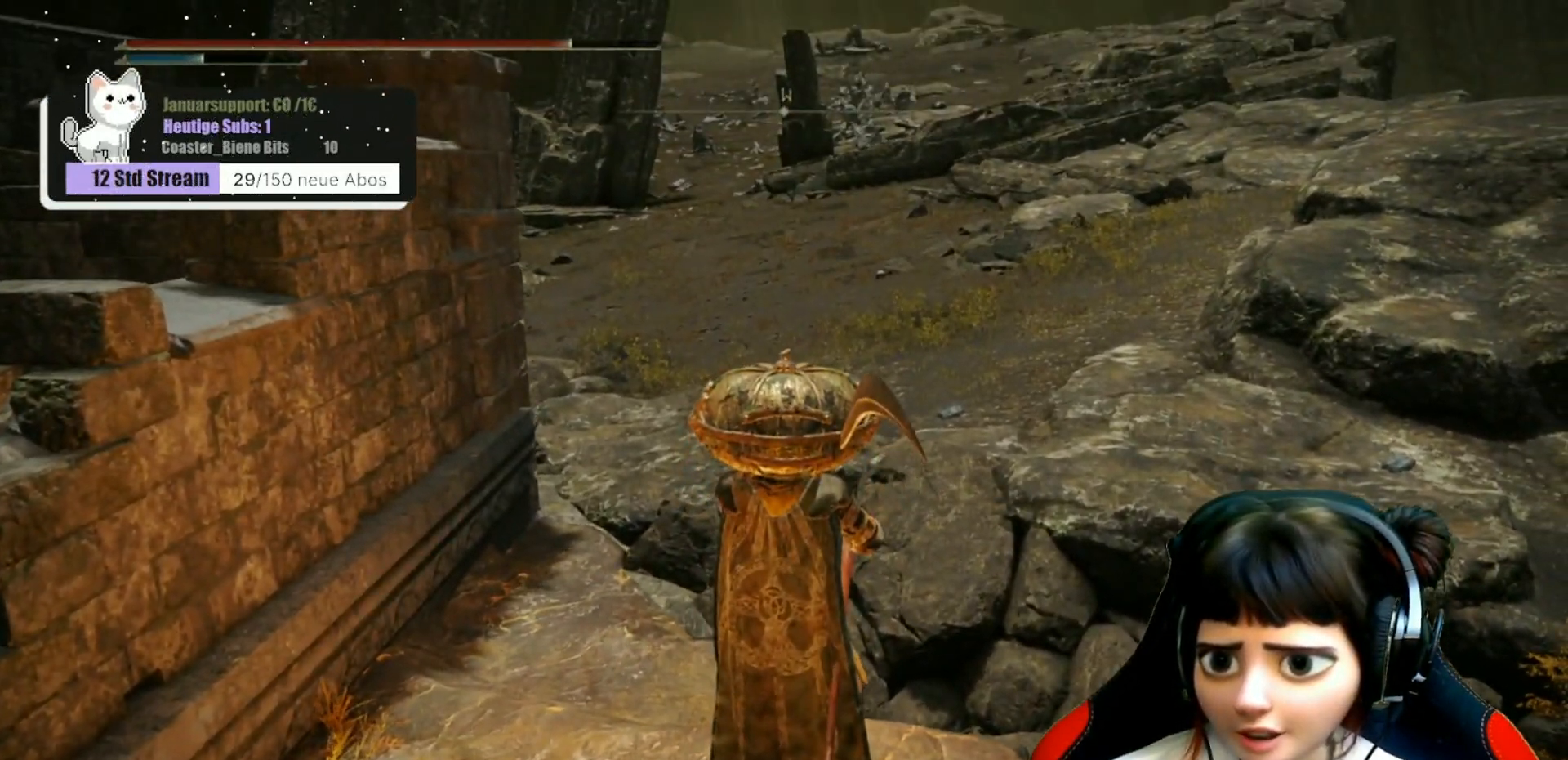
{"buttons": [], "left_stick": "center", "right_stick": "center", "events": []}
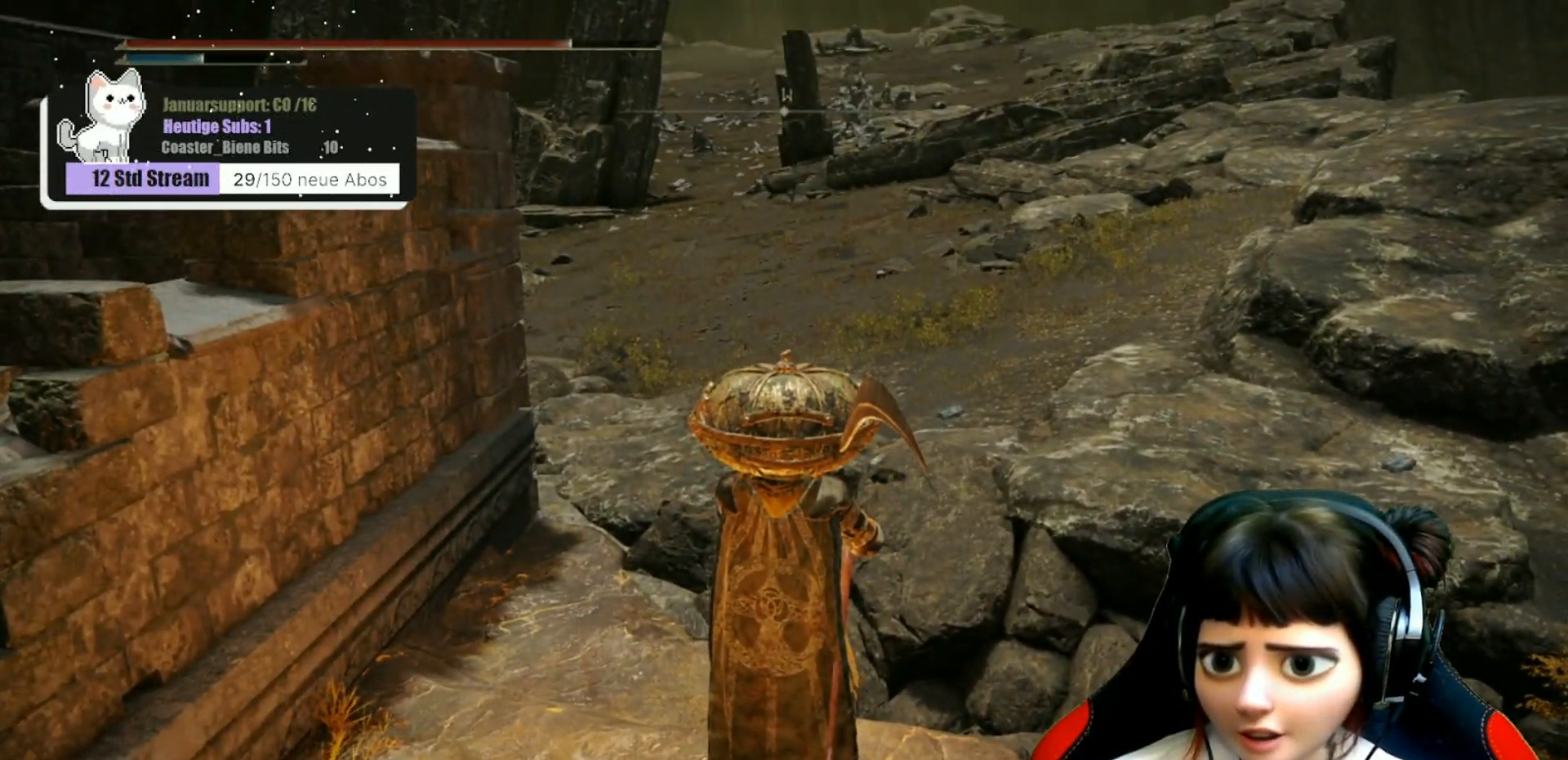
{"buttons": [], "left_stick": "center", "right_stick": "center", "events": [[317, "right_stick", "up"], [483, "right_stick", "center"]]}
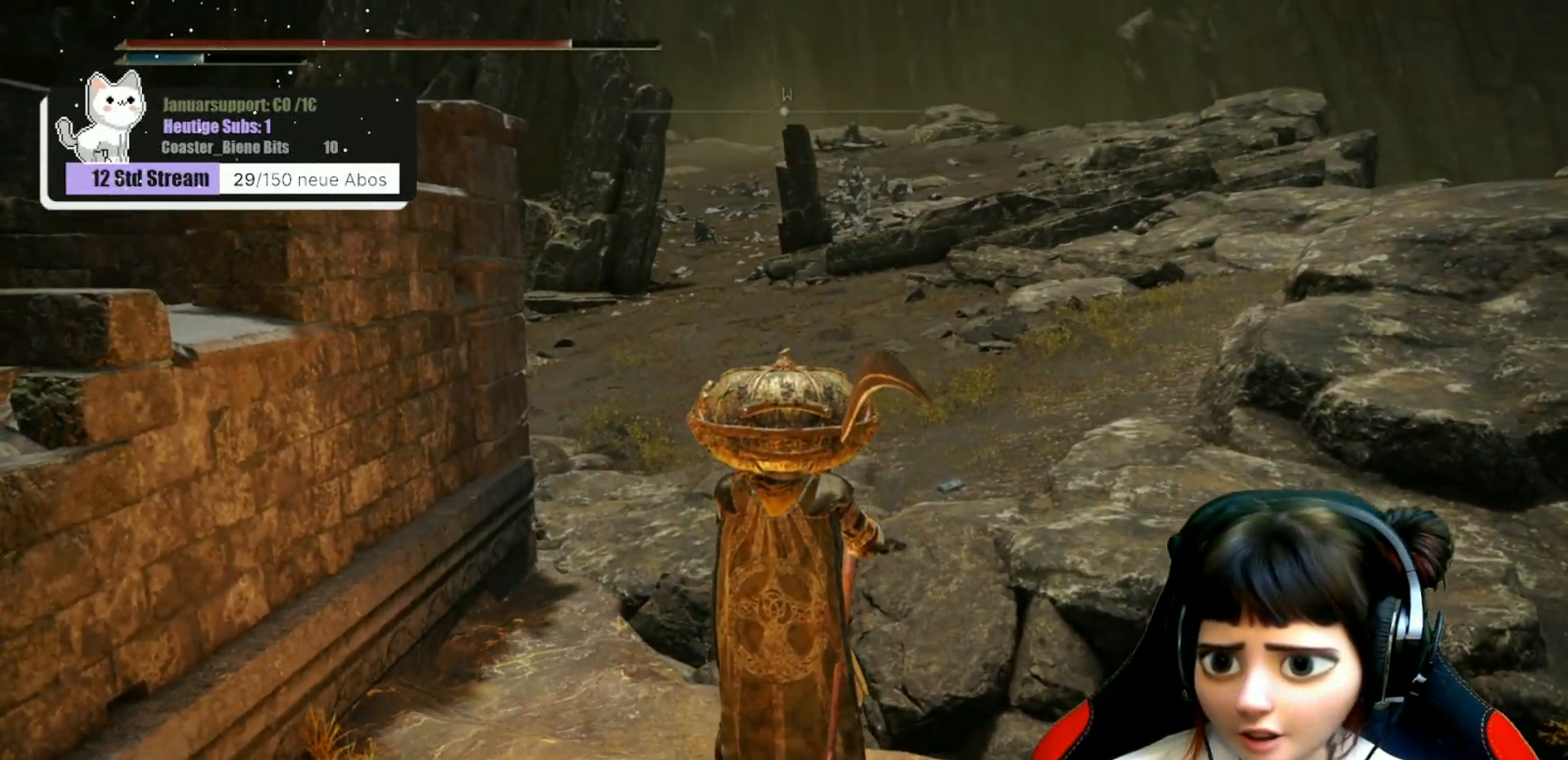
{"buttons": [], "left_stick": "center", "right_stick": "center", "events": []}
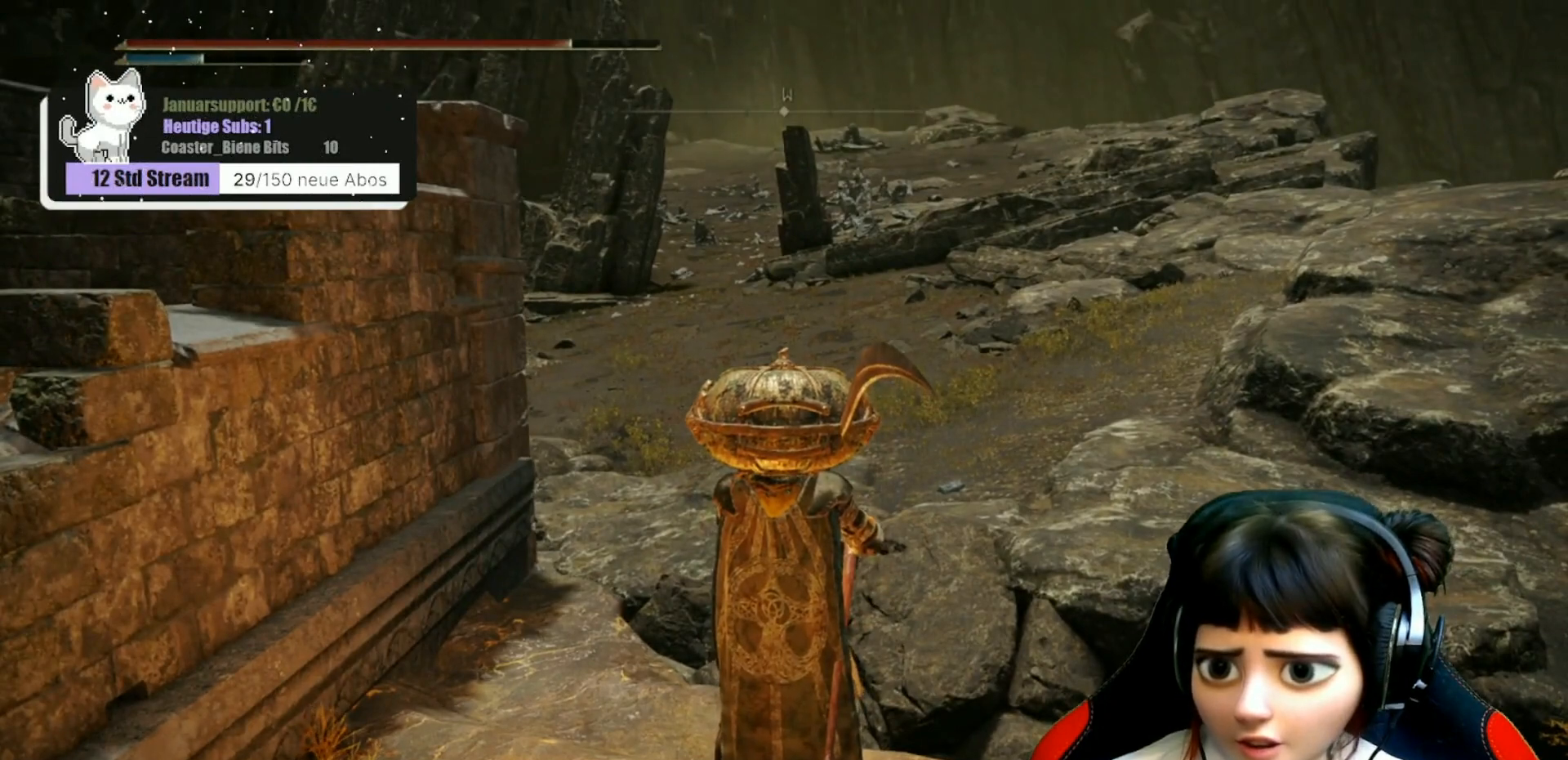
{"buttons": [], "left_stick": "center", "right_stick": "center", "events": []}
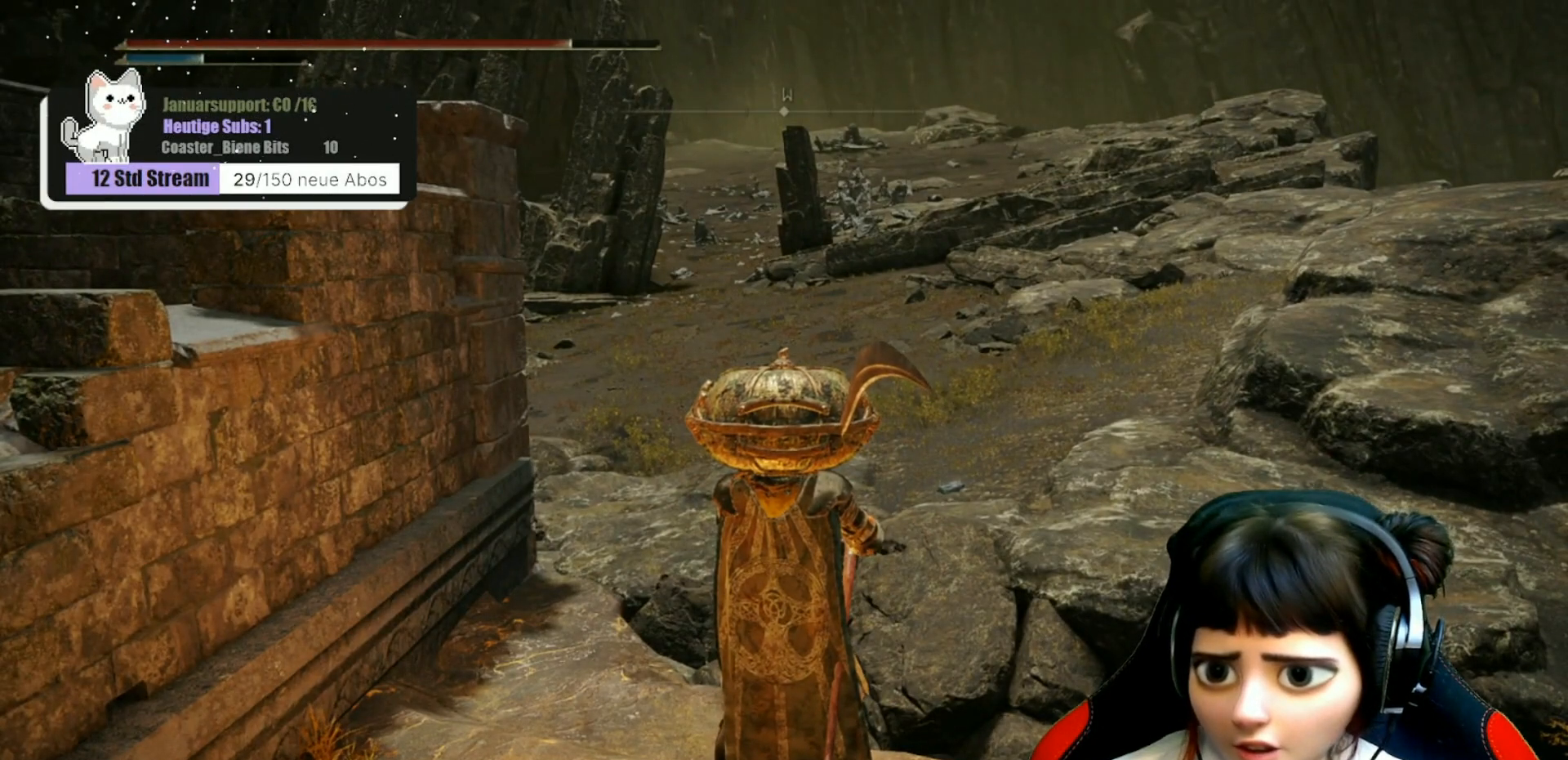
{"buttons": [], "left_stick": "center", "right_stick": "center", "events": []}
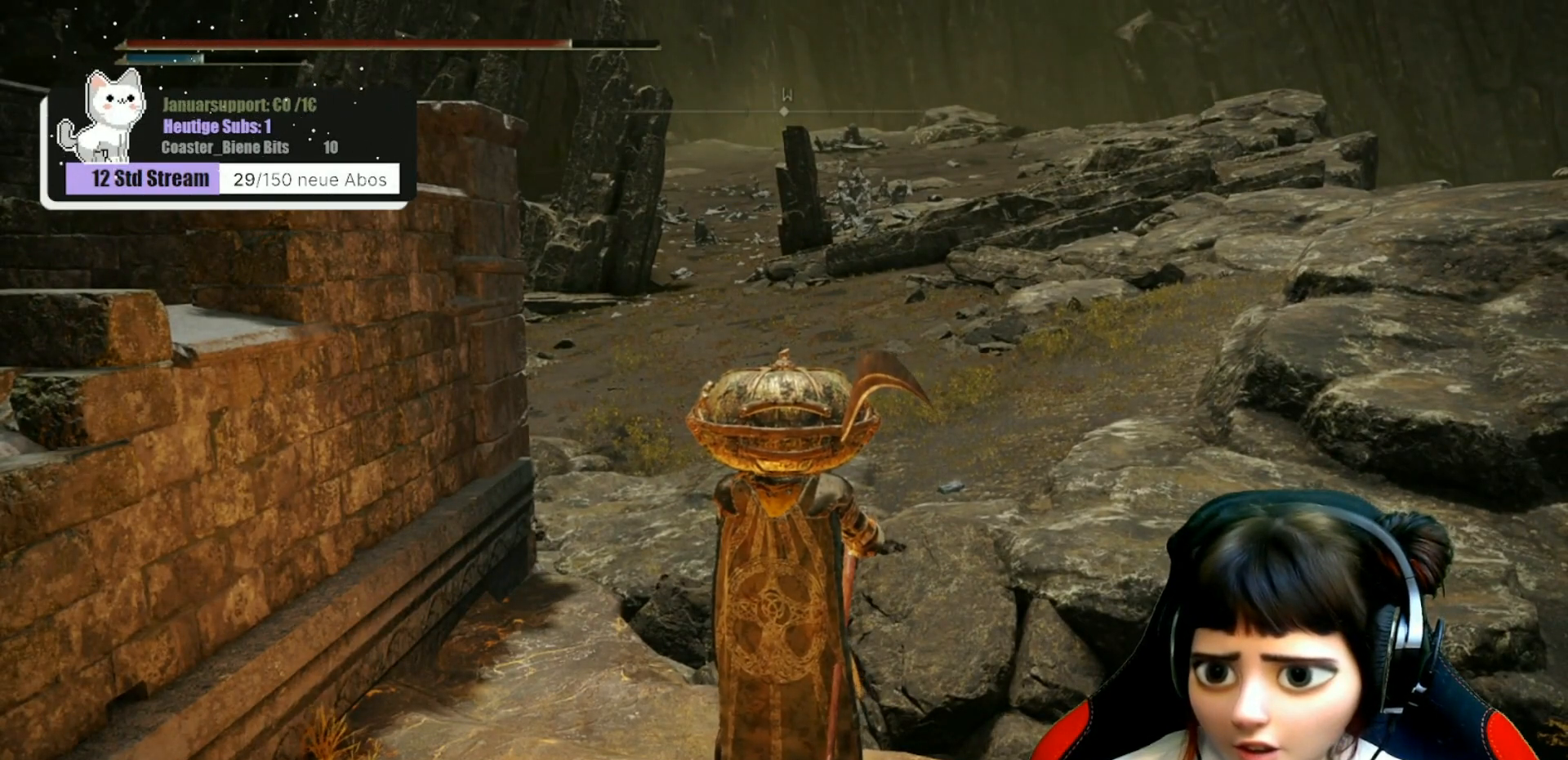
{"buttons": [], "left_stick": "center", "right_stick": "center", "events": []}
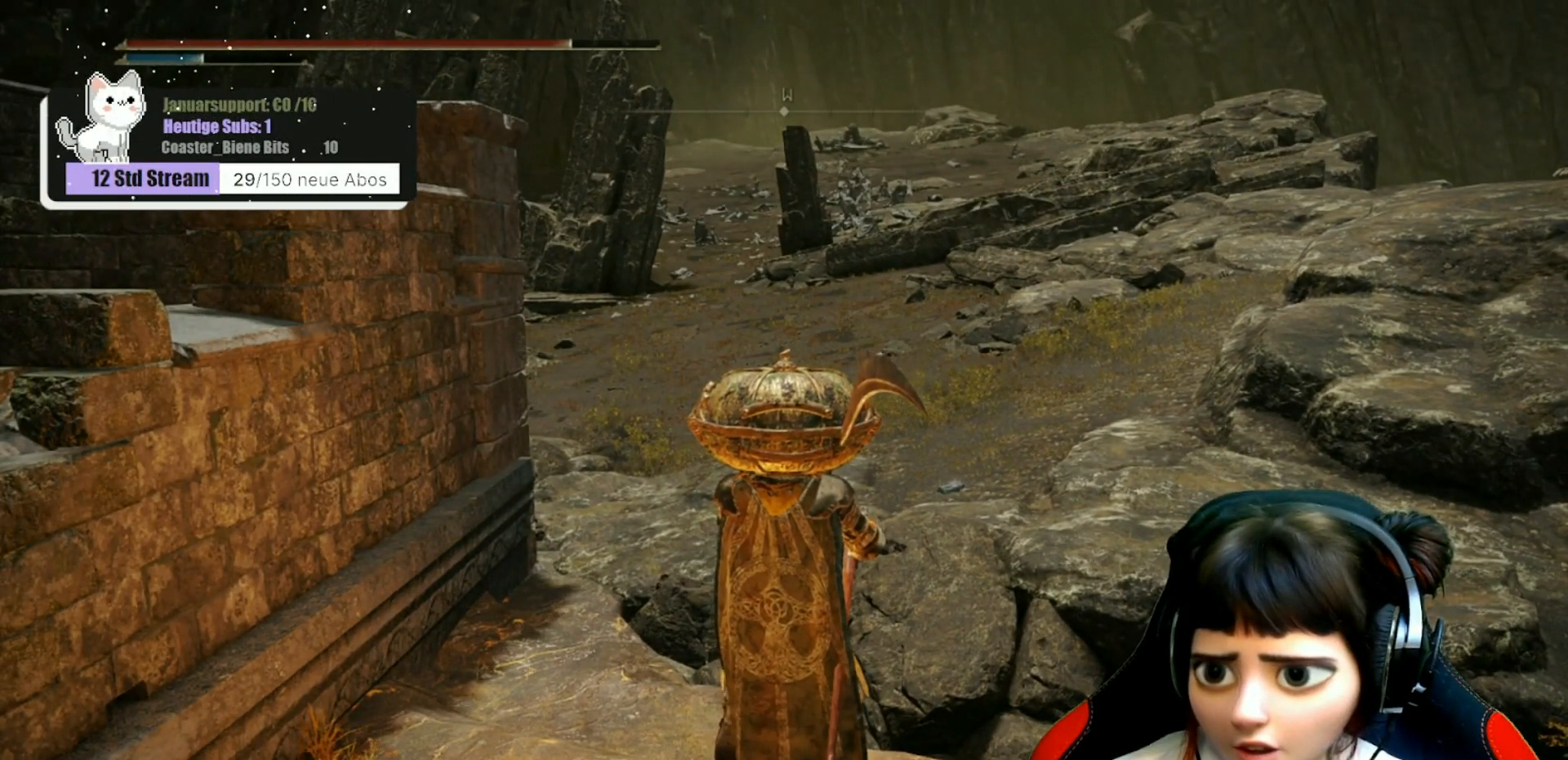
{"buttons": [], "left_stick": "center", "right_stick": "center", "events": []}
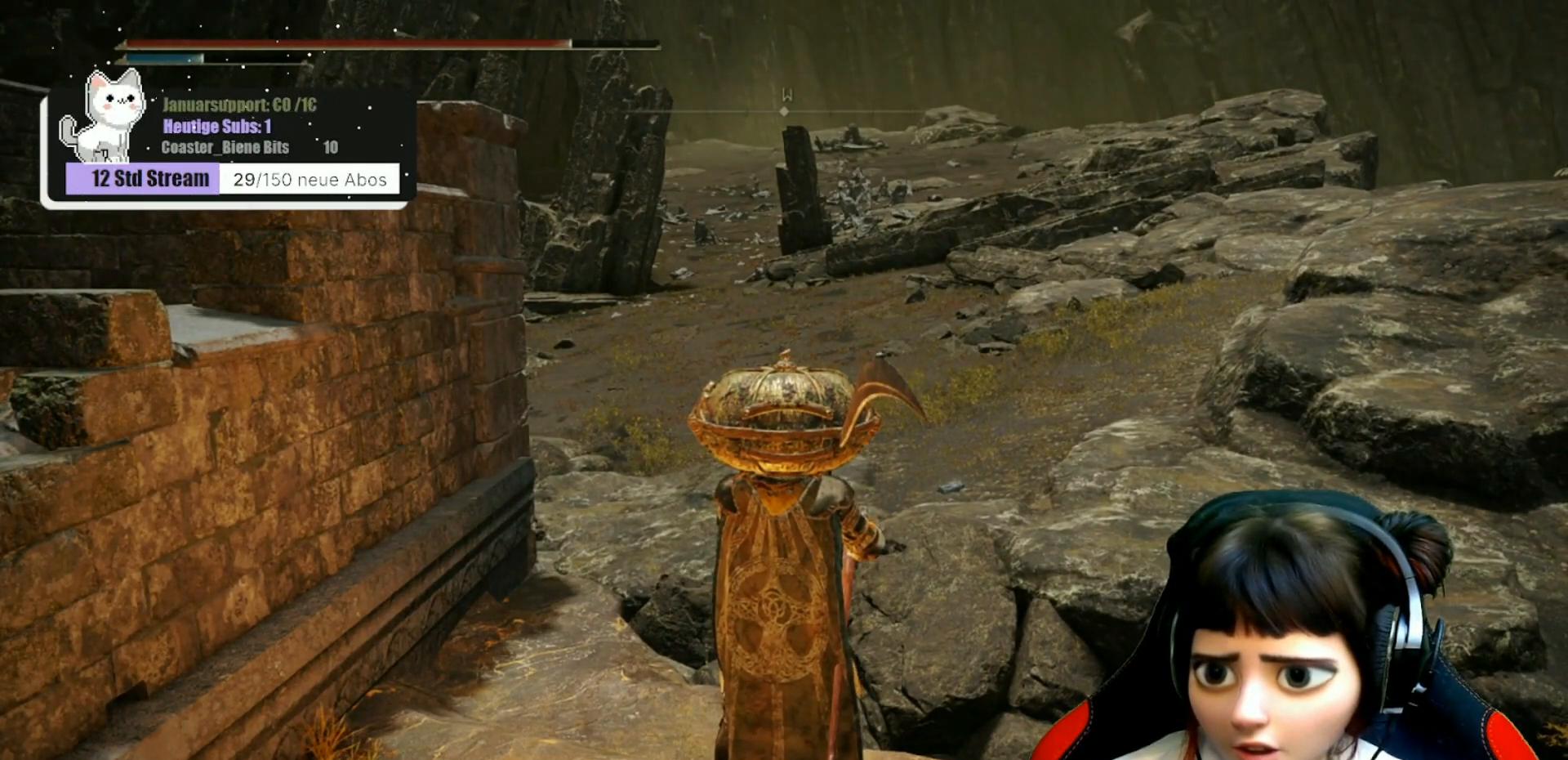
{"buttons": [], "left_stick": "center", "right_stick": "center", "events": []}
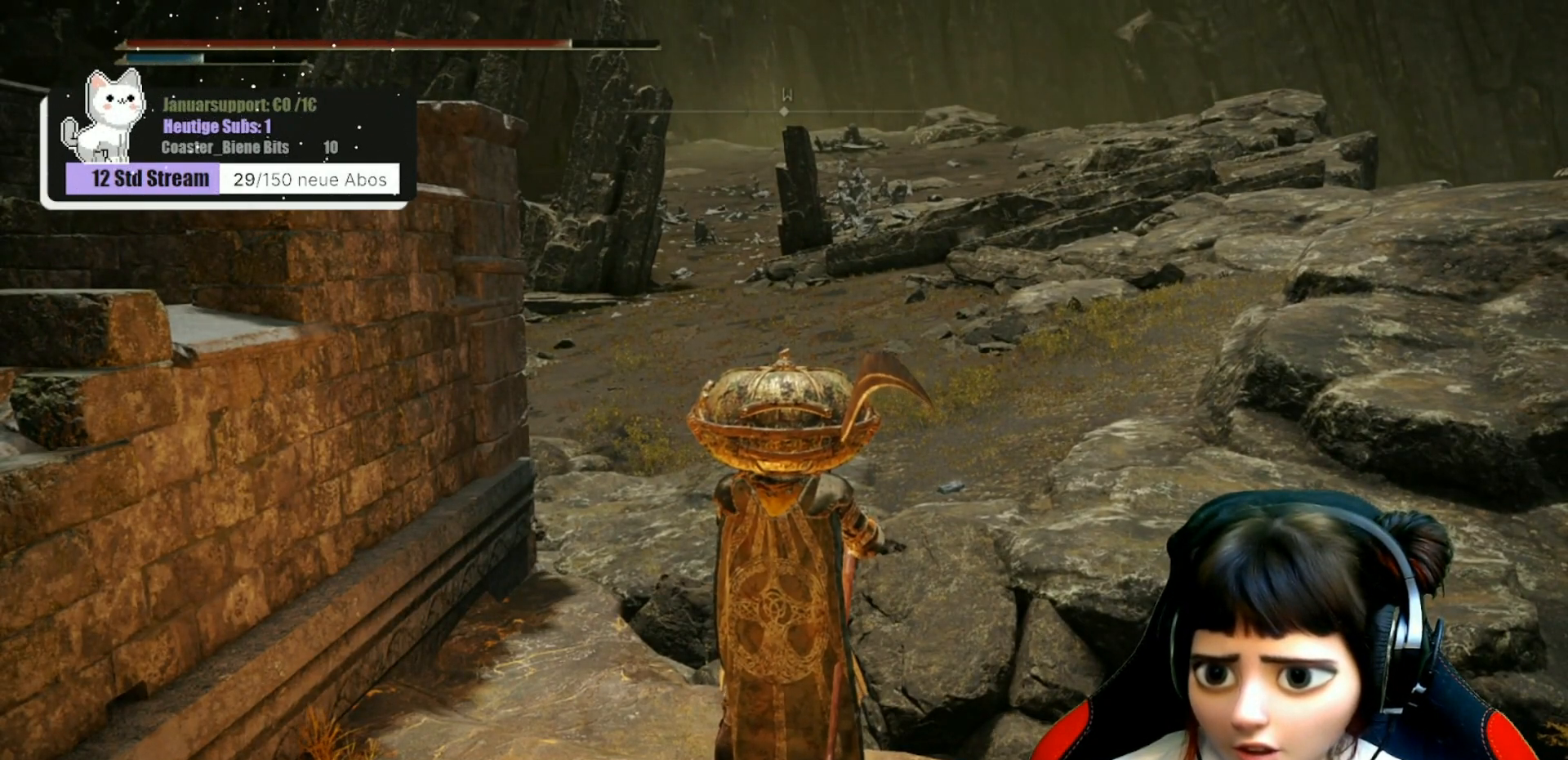
{"buttons": [], "left_stick": "center", "right_stick": "center", "events": []}
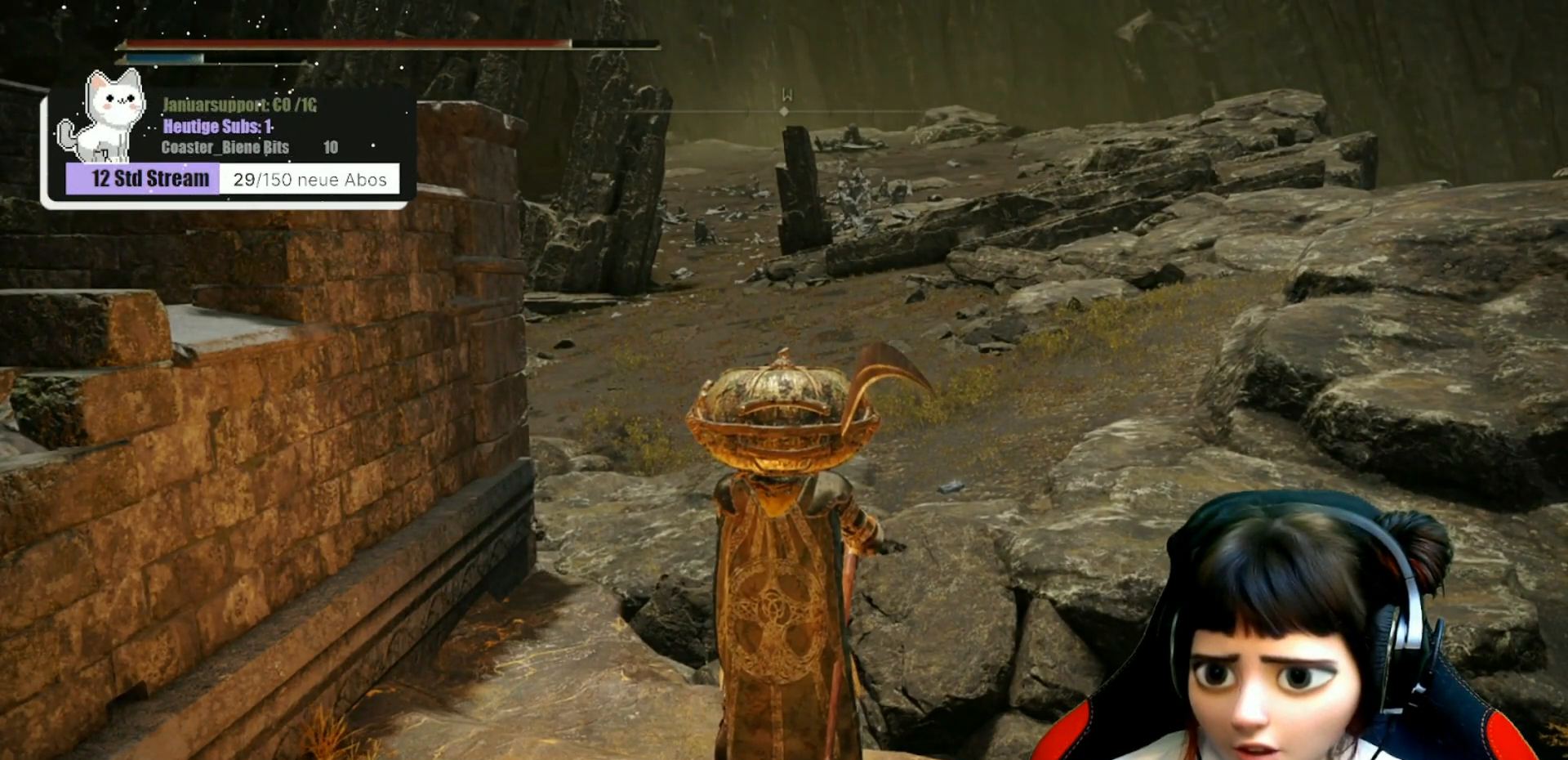
{"buttons": [], "left_stick": "center", "right_stick": "center", "events": []}
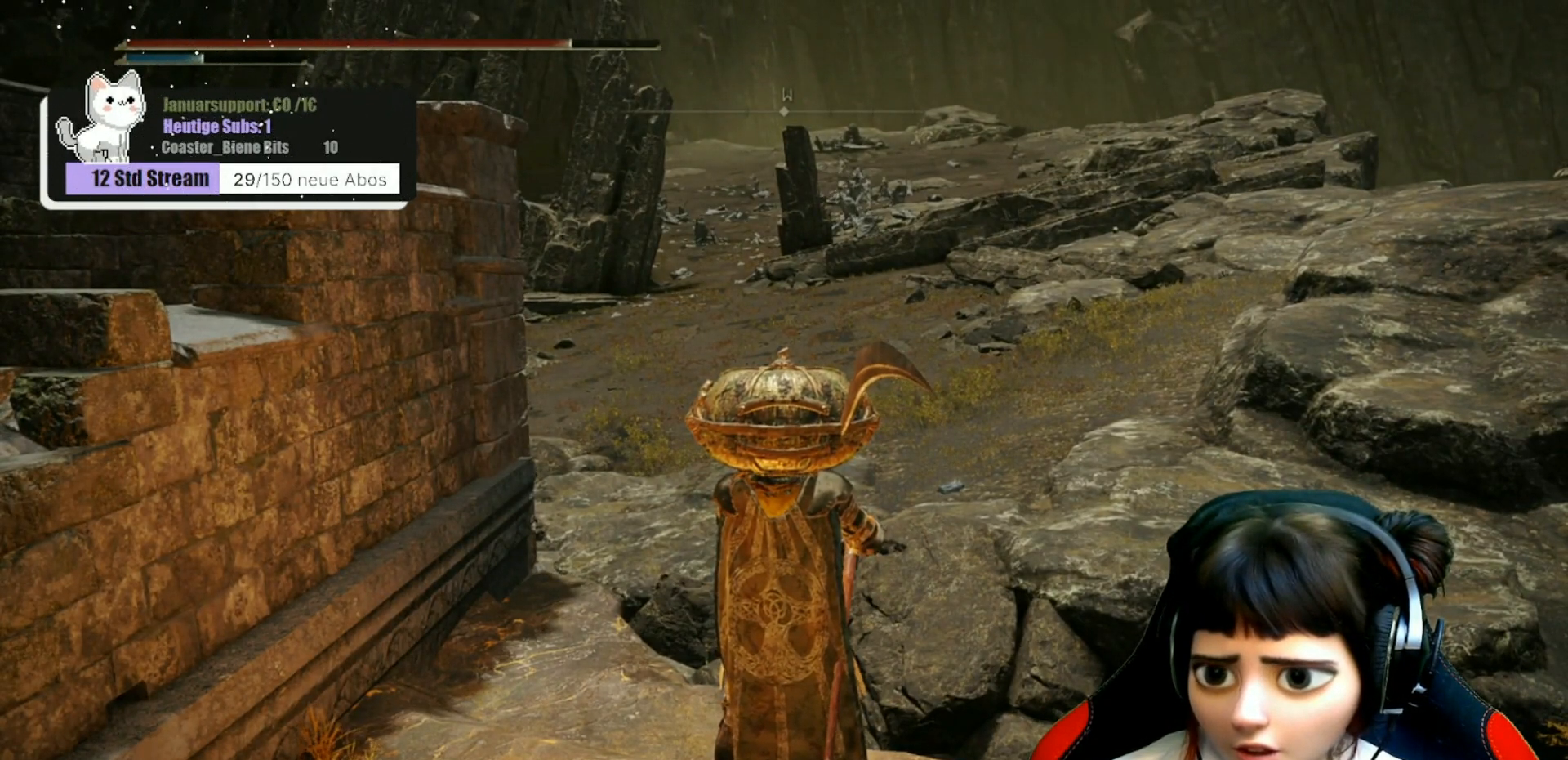
{"buttons": [], "left_stick": "center", "right_stick": "left", "events": [[483, "right_stick", "left"]]}
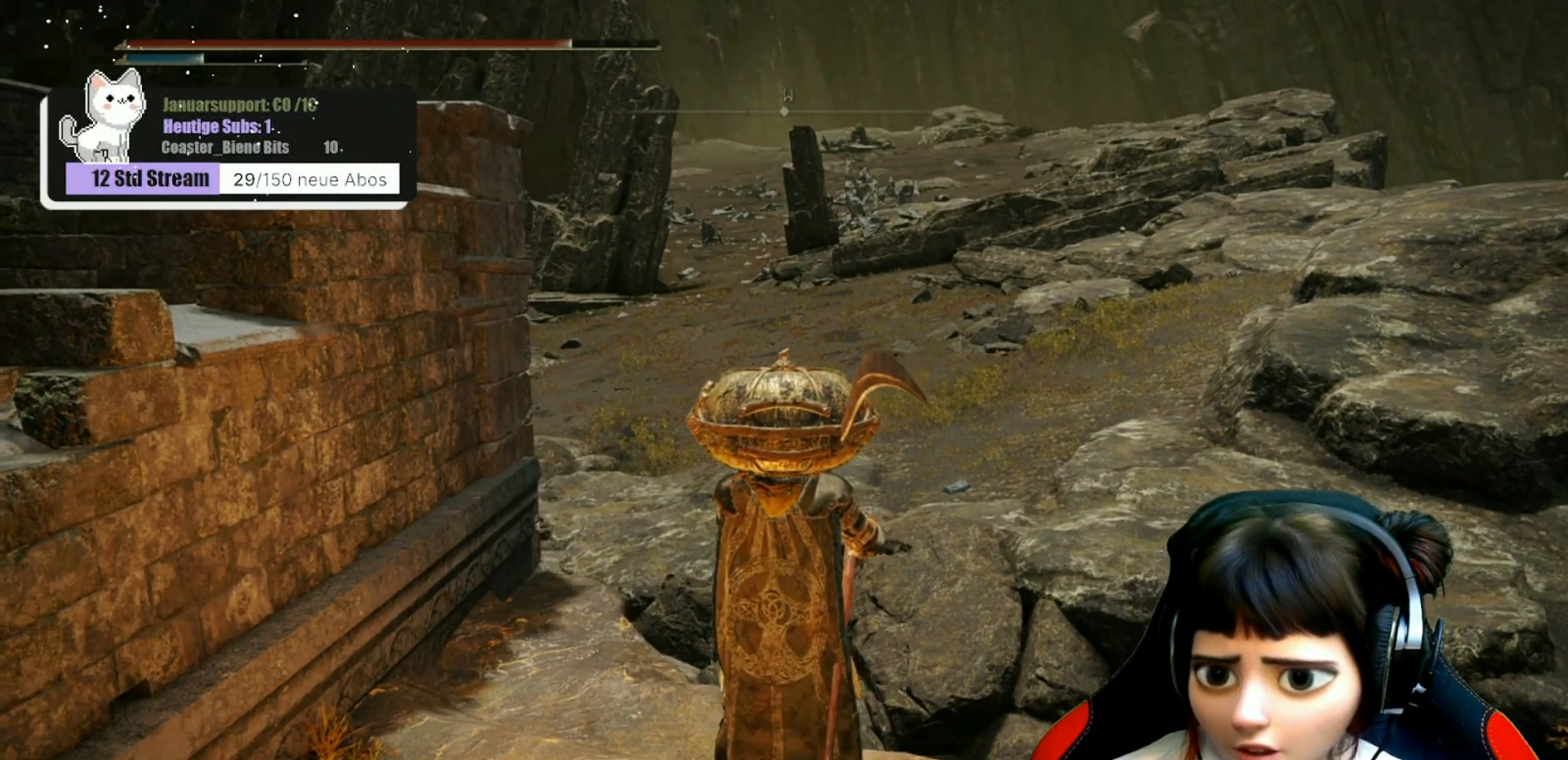
{"buttons": [], "left_stick": "center", "right_stick": "center", "events": [[350, "right_stick", "center"]]}
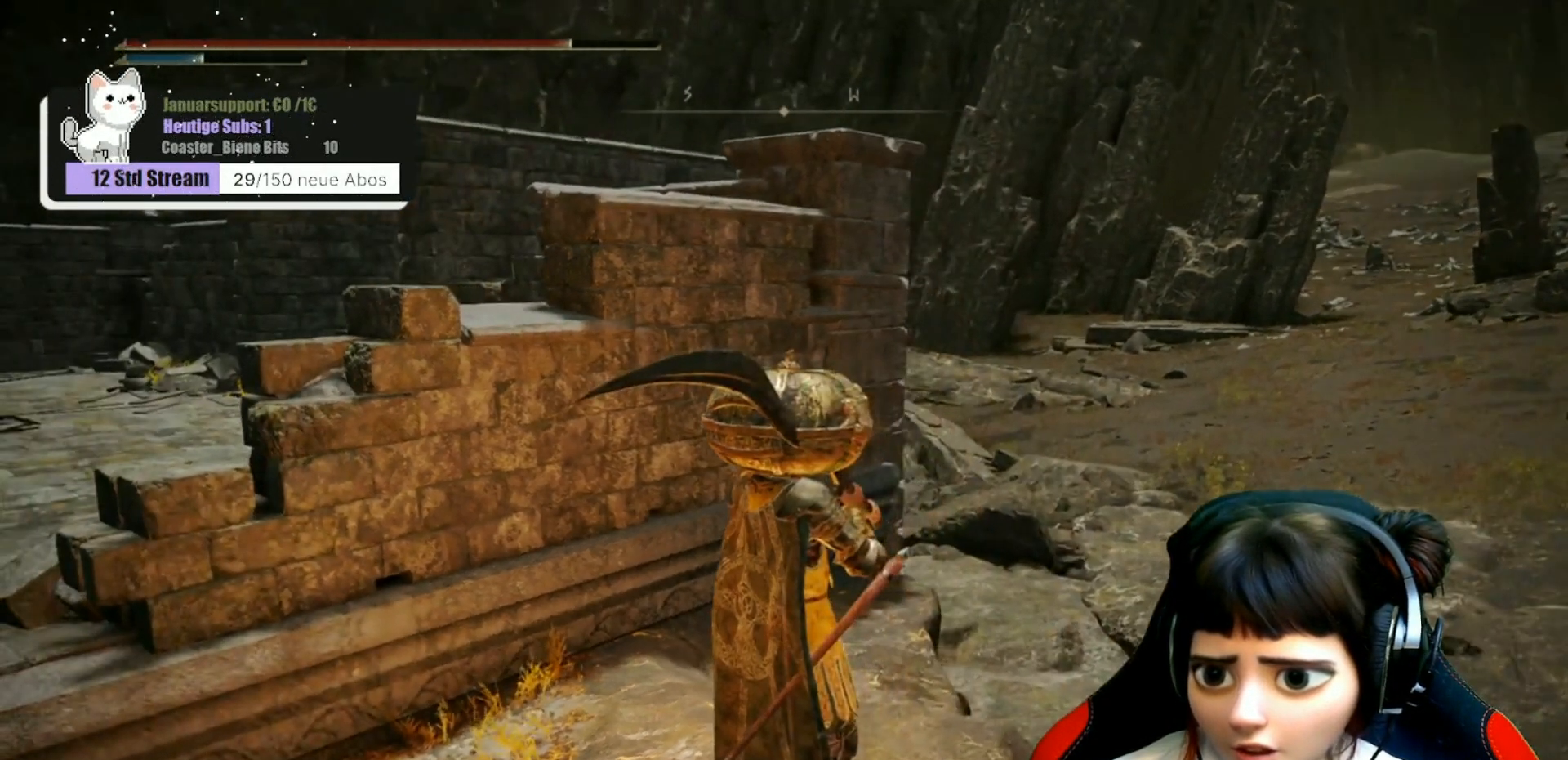
{"buttons": [], "left_stick": "center", "right_stick": "center", "events": []}
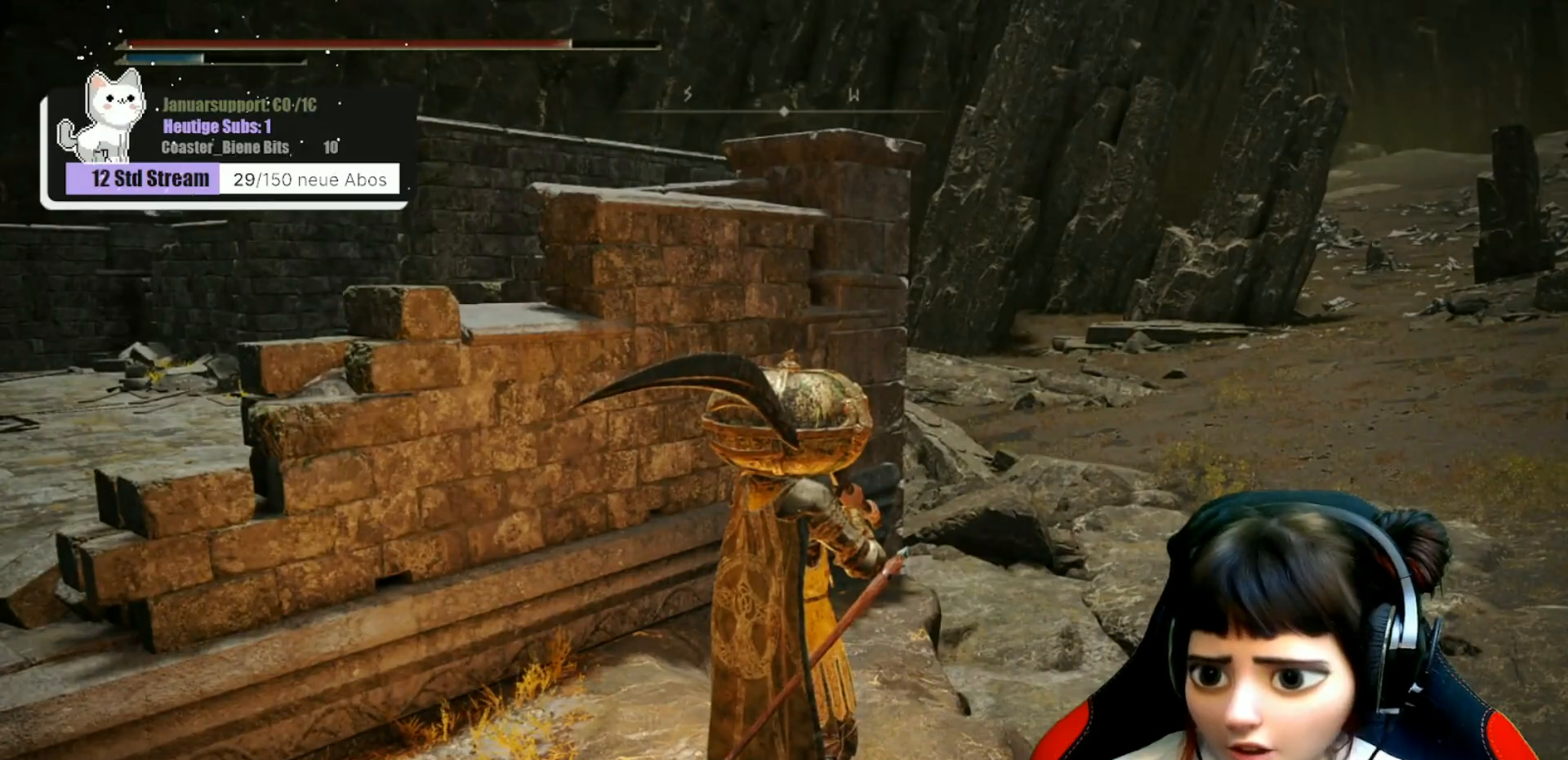
{"buttons": [], "left_stick": "center", "right_stick": "center", "events": [[133, "right_stick", "left"], [383, "right_stick", "center"]]}
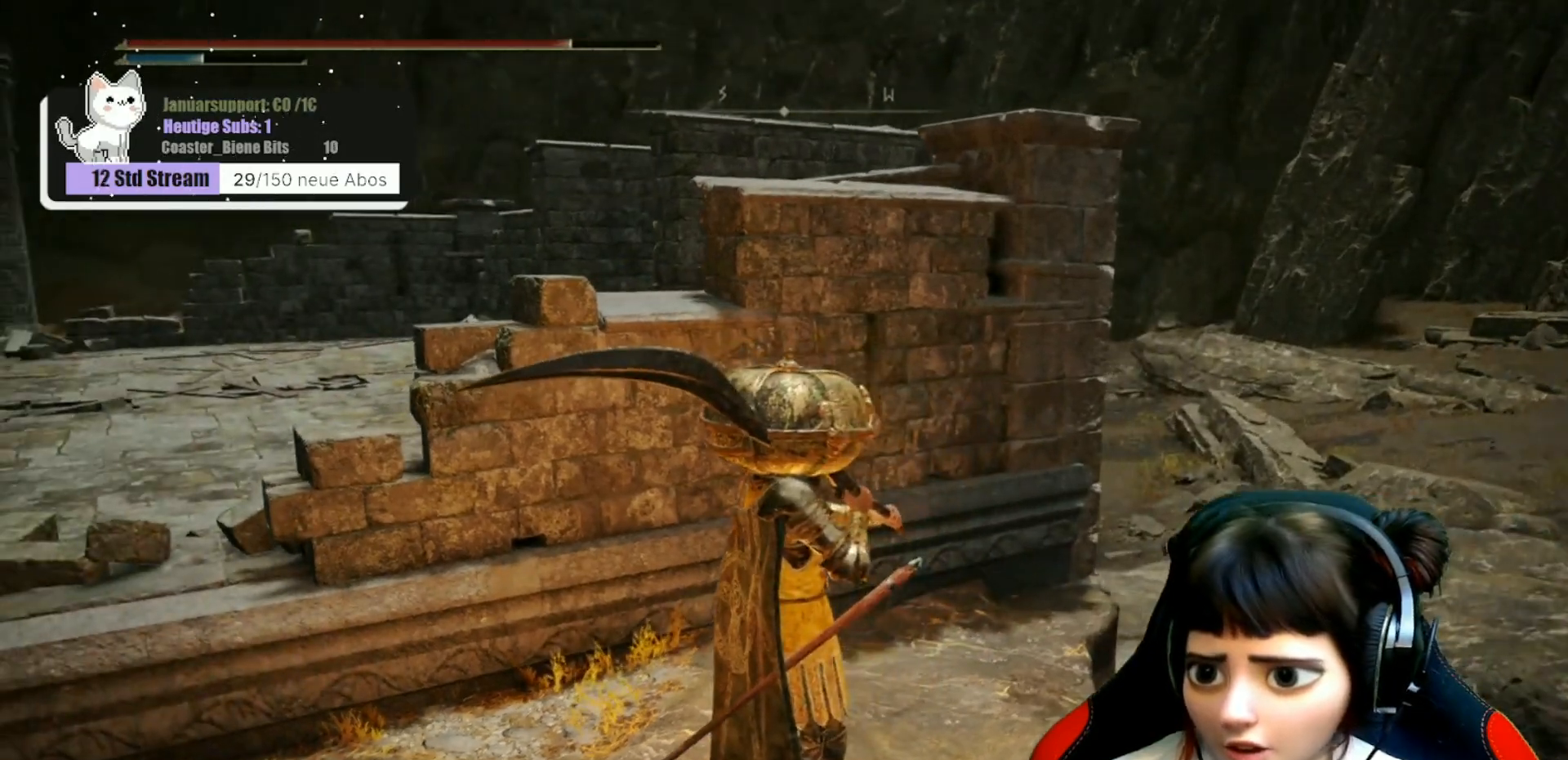
{"buttons": [], "left_stick": "right", "right_stick": "left", "events": [[300, "right_stick", "left"], [367, "left_stick", "right"]]}
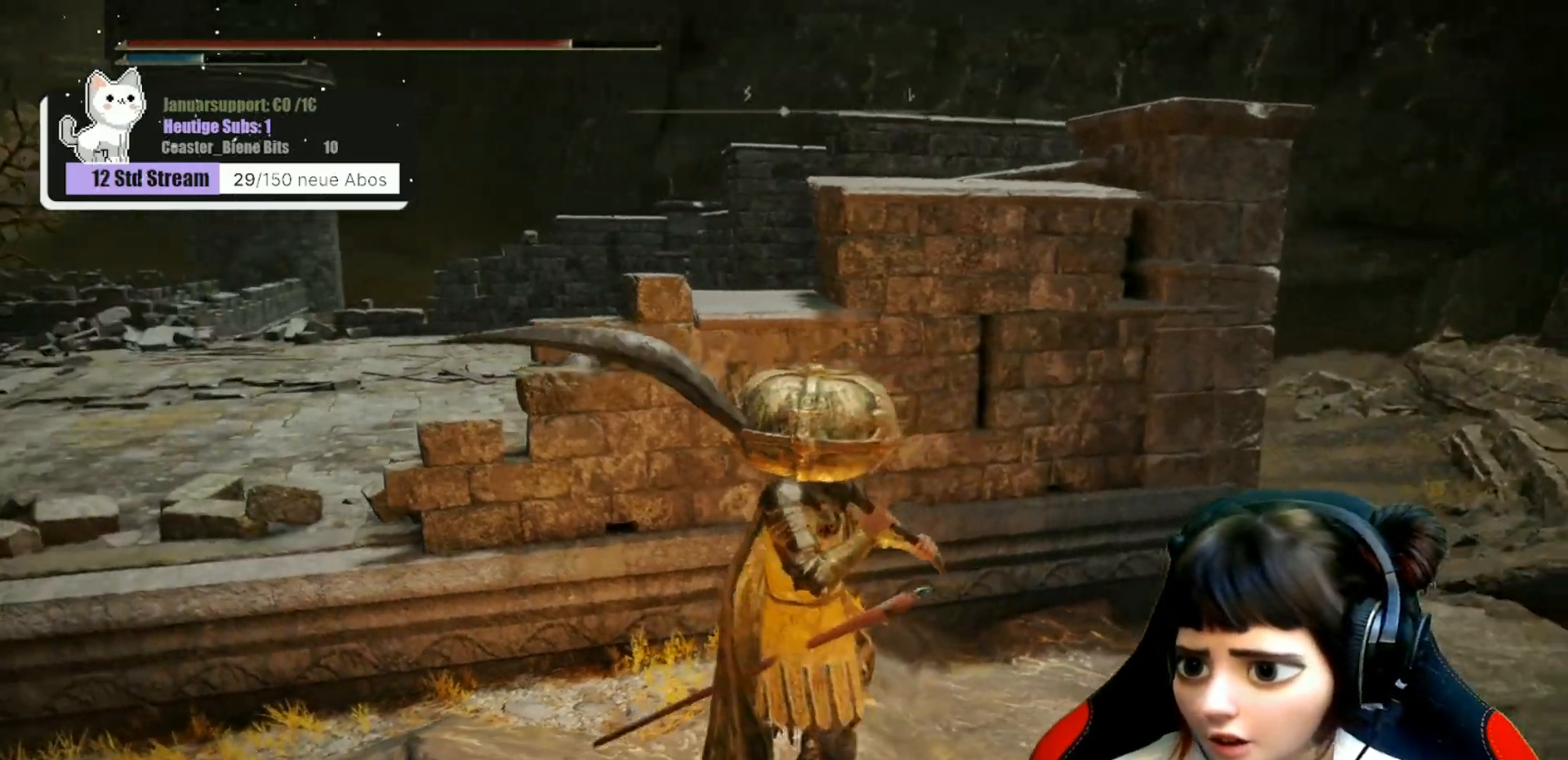
{"buttons": [], "left_stick": "center", "right_stick": "down-right", "events": [[50, "left_stick", "center"], [183, "right_stick", "center"], [317, "left_stick", "right"], [433, "right_stick", "down-right"], [483, "left_stick", "center"]]}
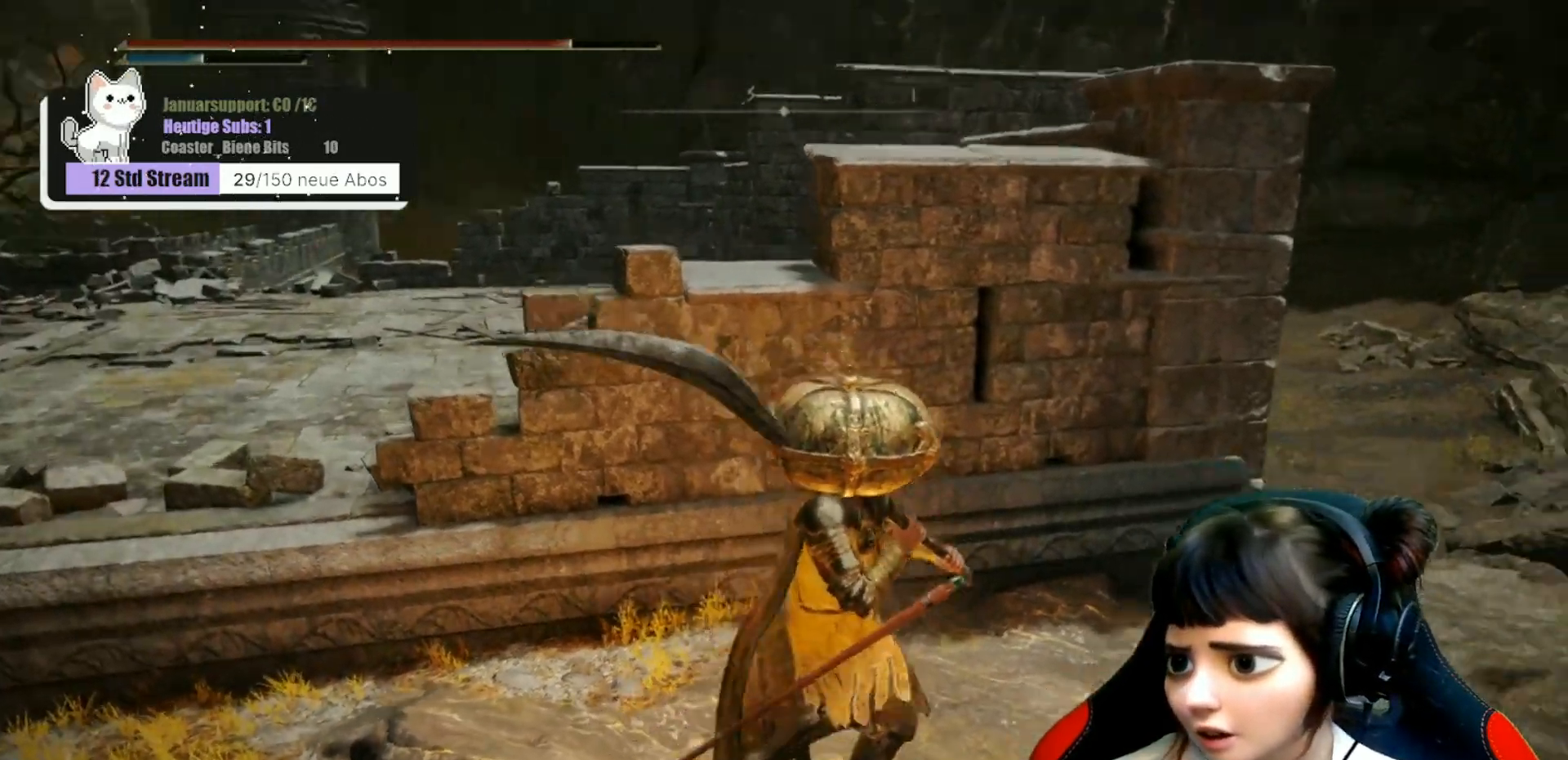
{"buttons": [], "left_stick": "center", "right_stick": "down-right", "events": [[200, "left_stick", "down"], [450, "left_stick", "center"]]}
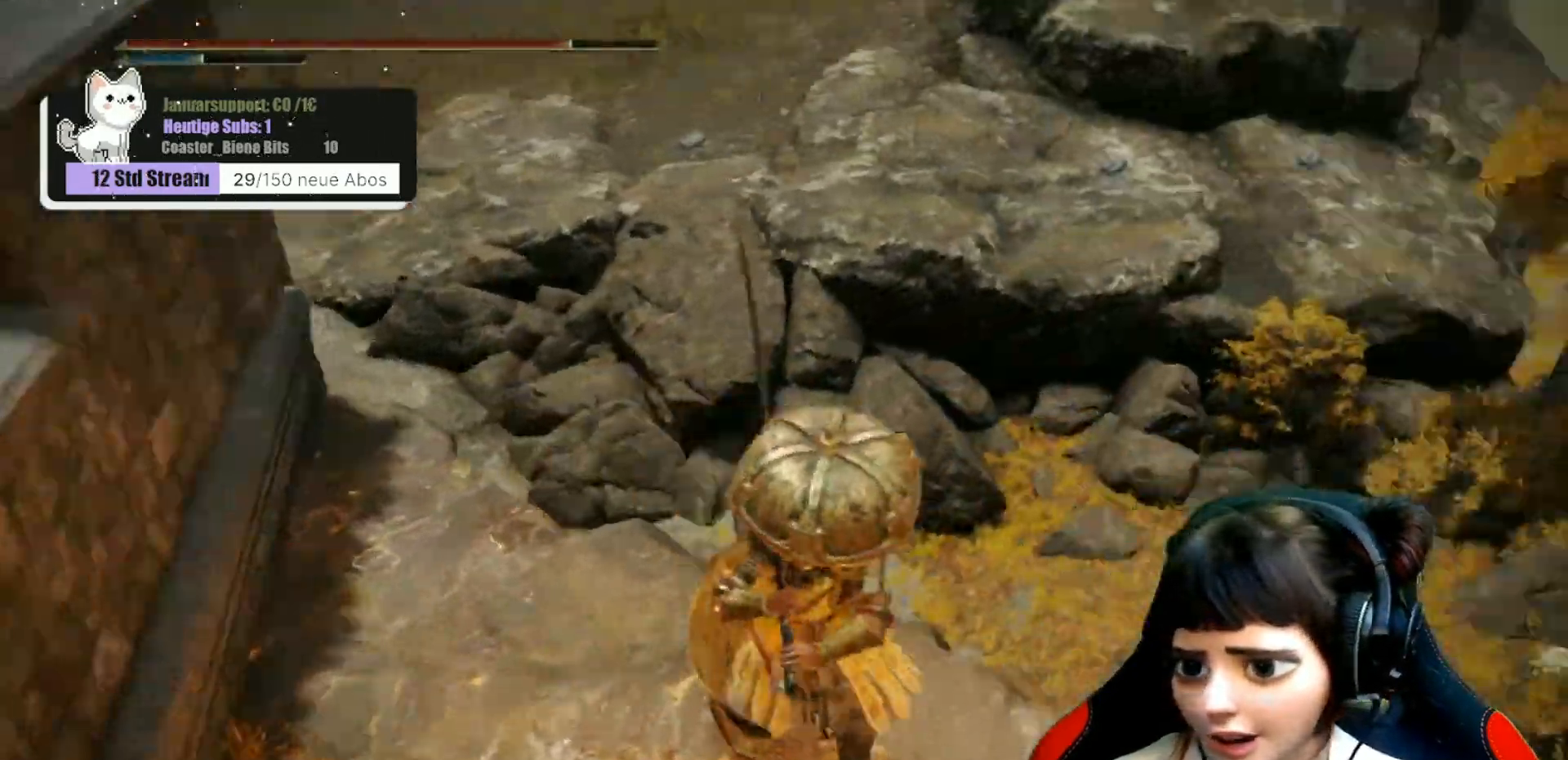
{"buttons": [], "left_stick": "up", "right_stick": "center", "events": [[200, "left_stick", "right"], [233, "right_stick", "center"], [500, "left_stick", "up"]]}
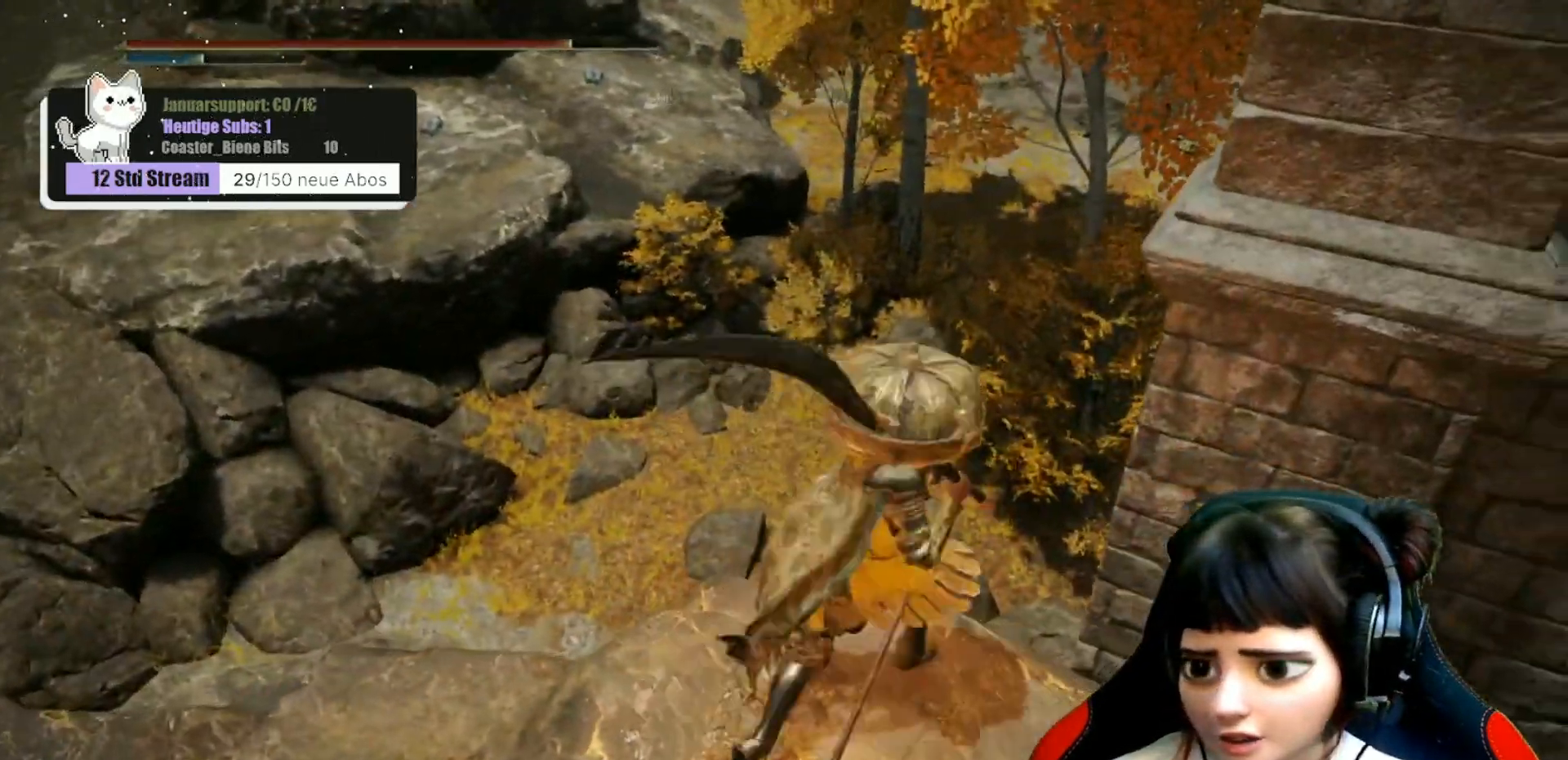
{"buttons": [], "left_stick": "up", "right_stick": "center", "events": [[133, "right_stick", "down-right"], [383, "right_stick", "center"]]}
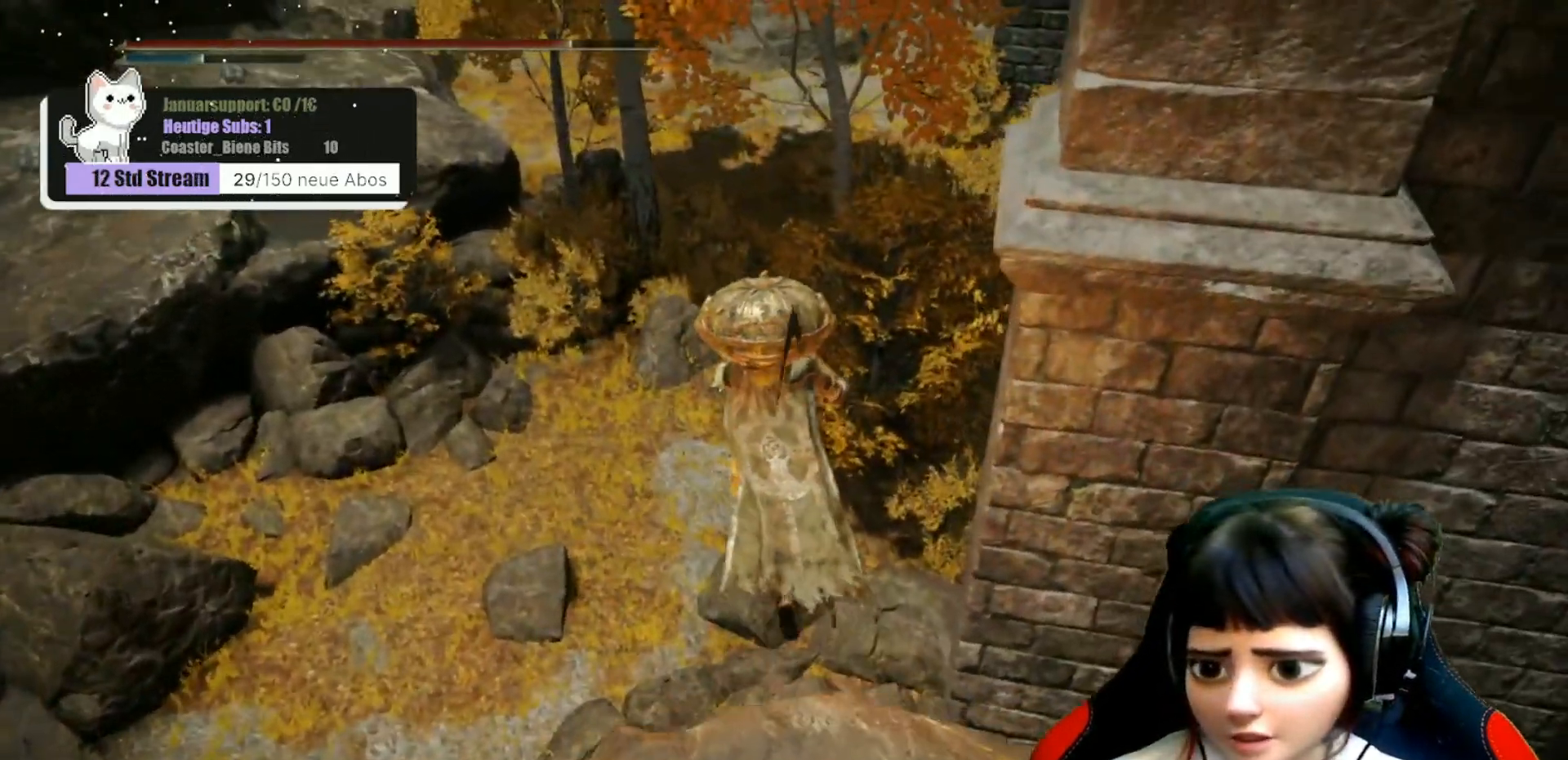
{"buttons": [], "left_stick": "up", "right_stick": "center", "events": [[250, "right_stick", "down-right"], [433, "right_stick", "center"]]}
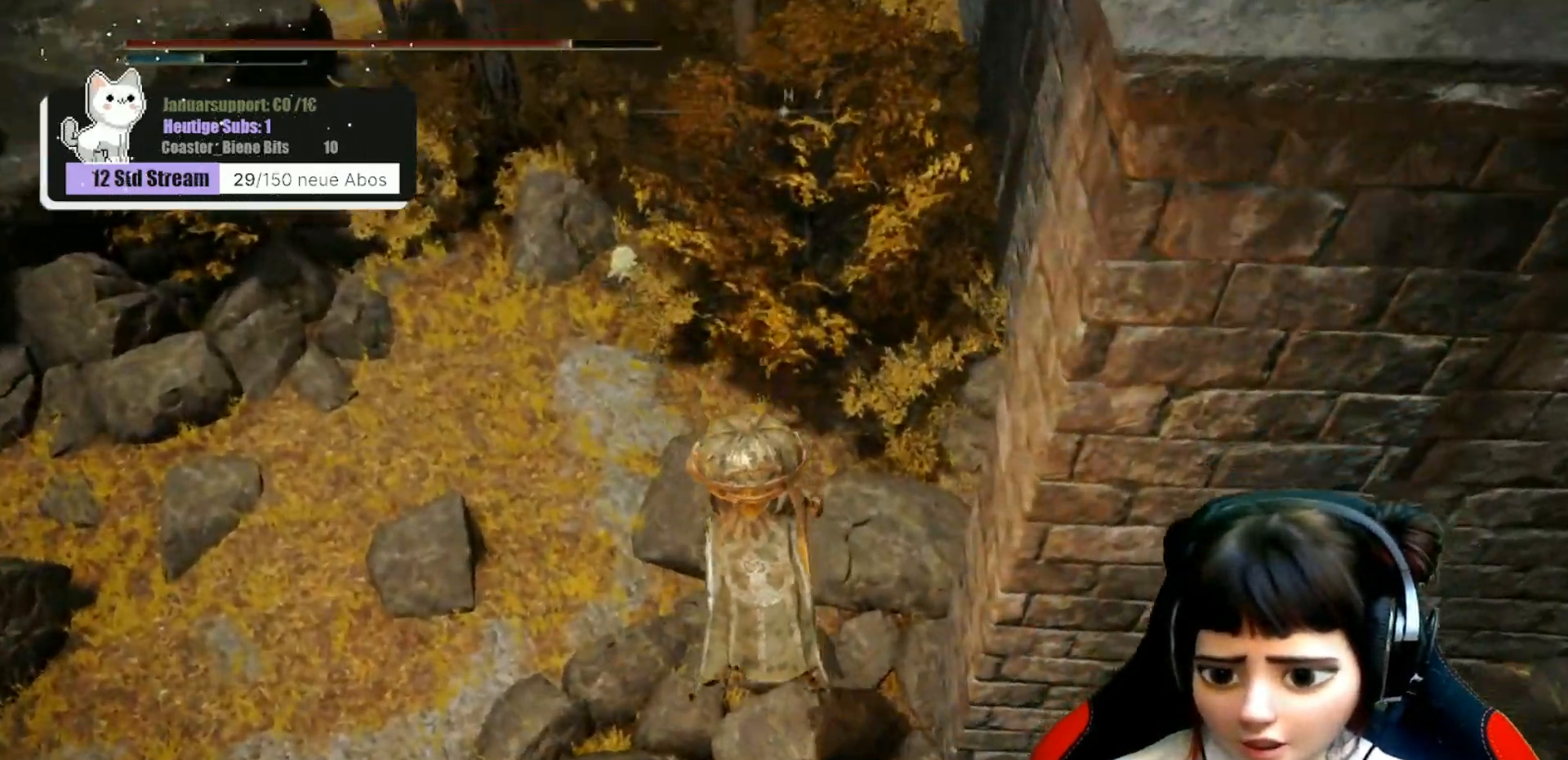
{"buttons": [], "left_stick": "up", "right_stick": "up", "events": [[50, "right_stick", "up"]]}
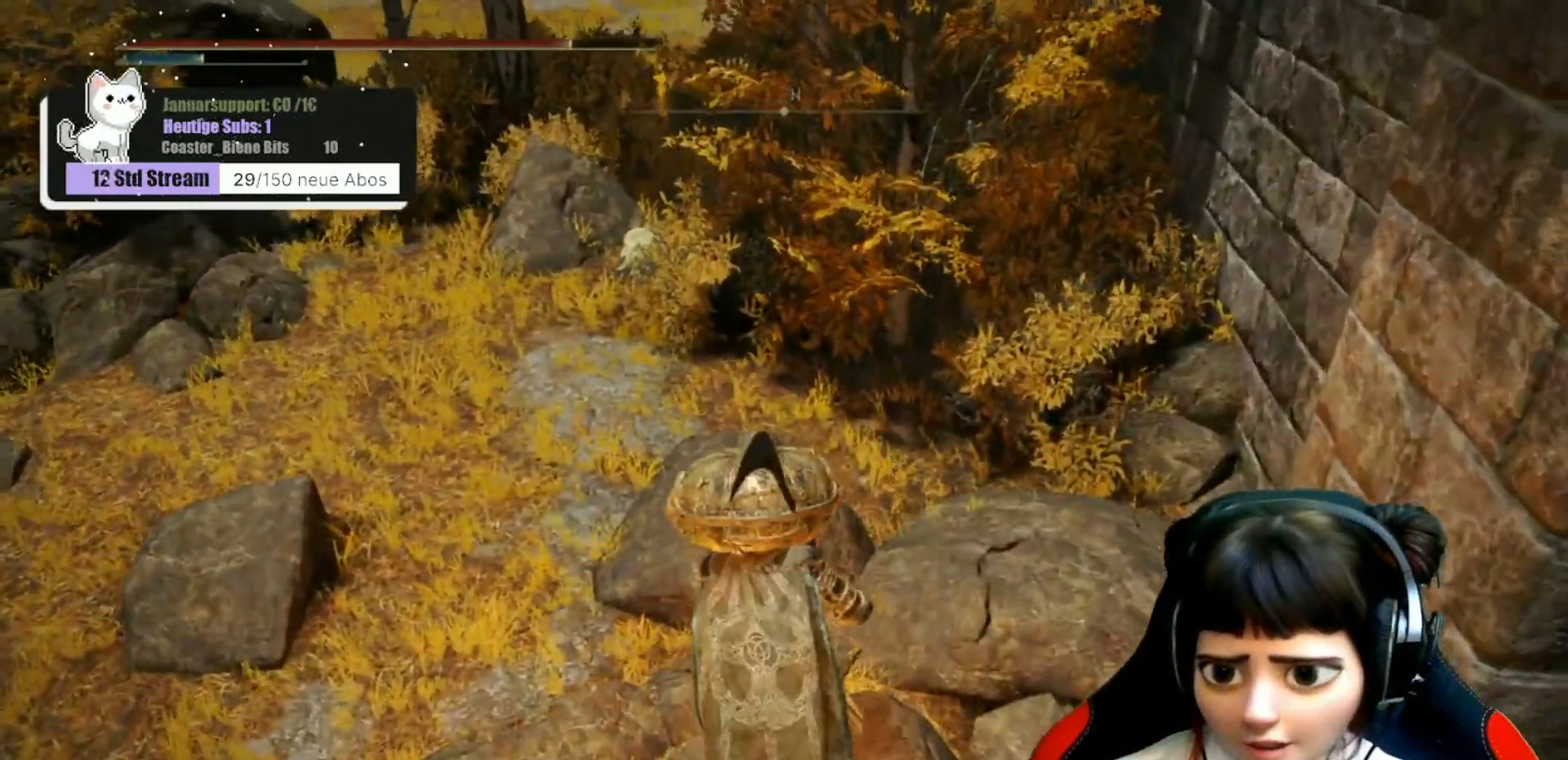
{"buttons": [], "left_stick": "up", "right_stick": "center", "events": [[300, "right_stick", "center"]]}
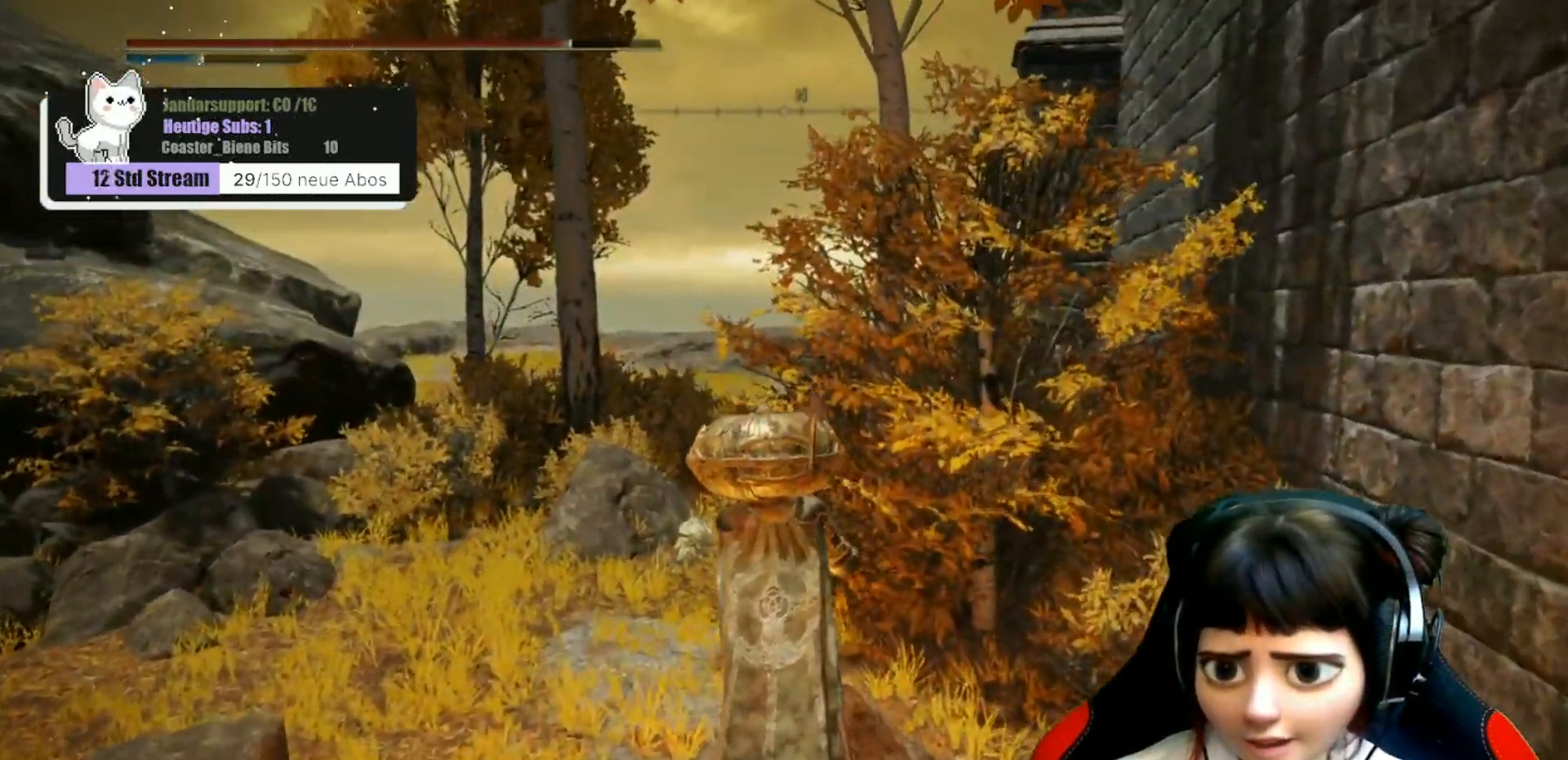
{"buttons": [], "left_stick": "up", "right_stick": "center", "events": [[367, "Y", "down"], [433, "Y", "up"]]}
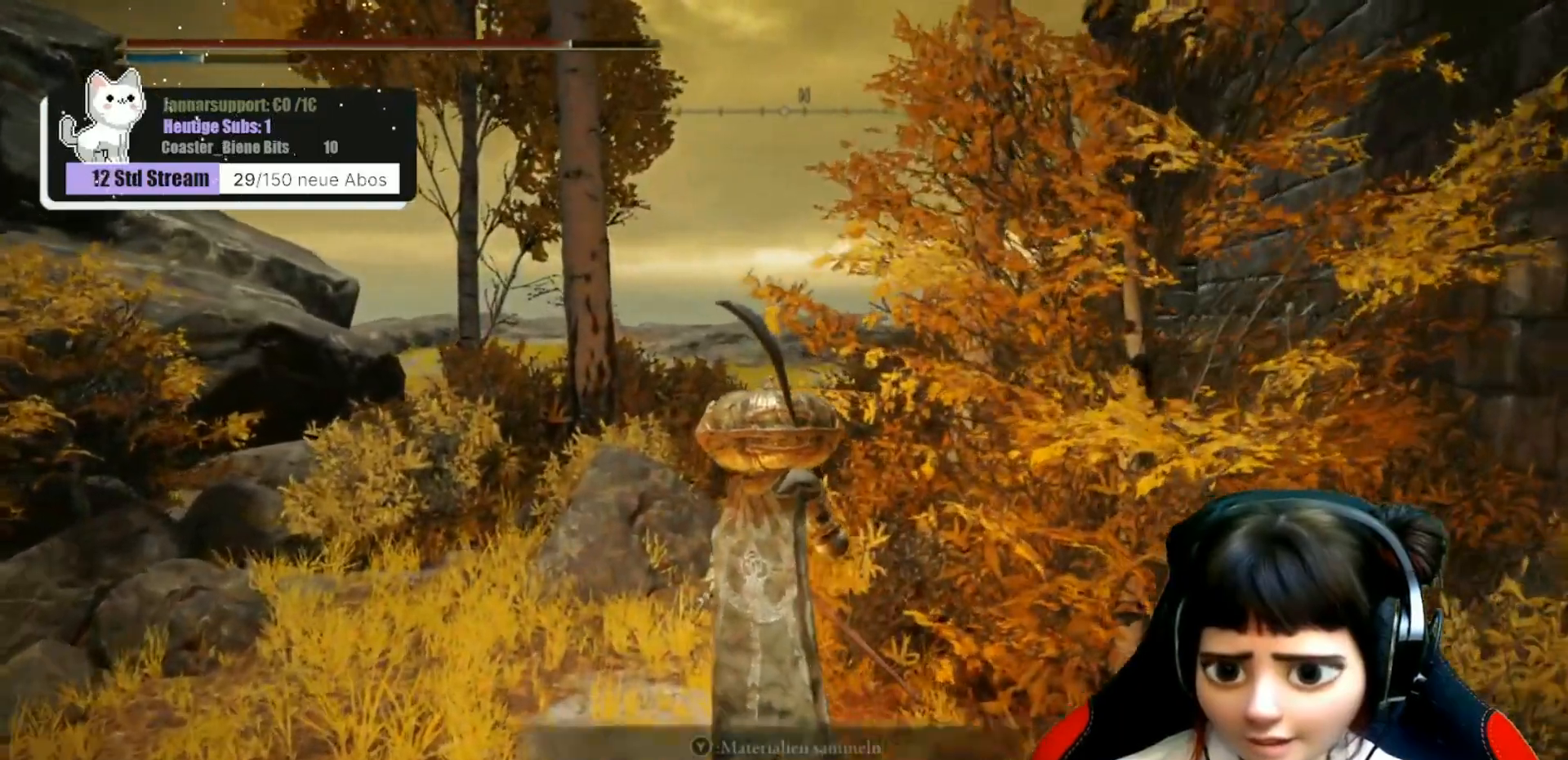
{"buttons": [], "left_stick": "up", "right_stick": "center", "events": [[50, "Y", "down"], [133, "Y", "up"], [217, "Y", "down"], [283, "Y", "up"]]}
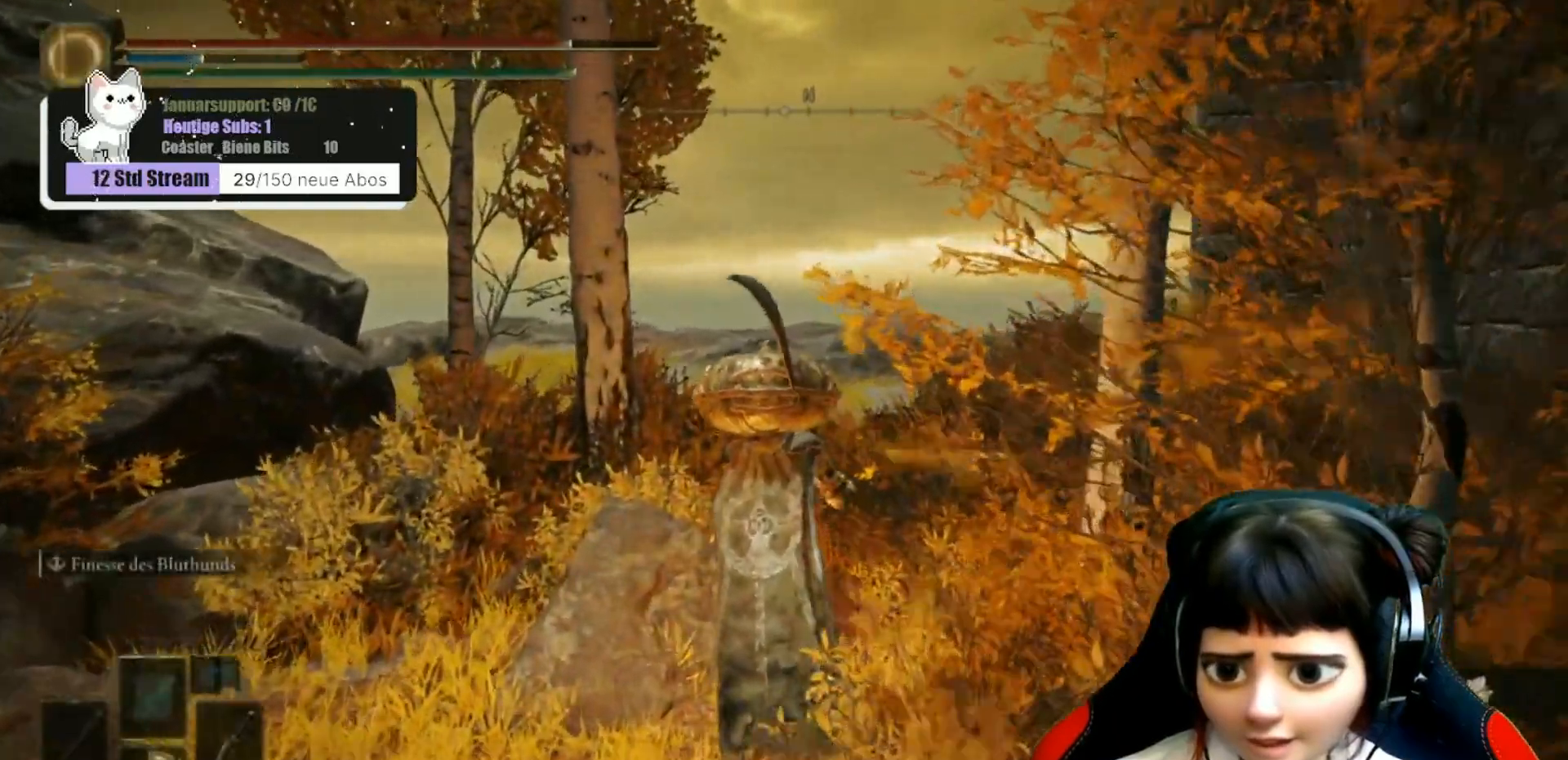
{"buttons": [], "left_stick": "up", "right_stick": "center", "events": [[33, "right_stick", "right"], [283, "right_stick", "center"]]}
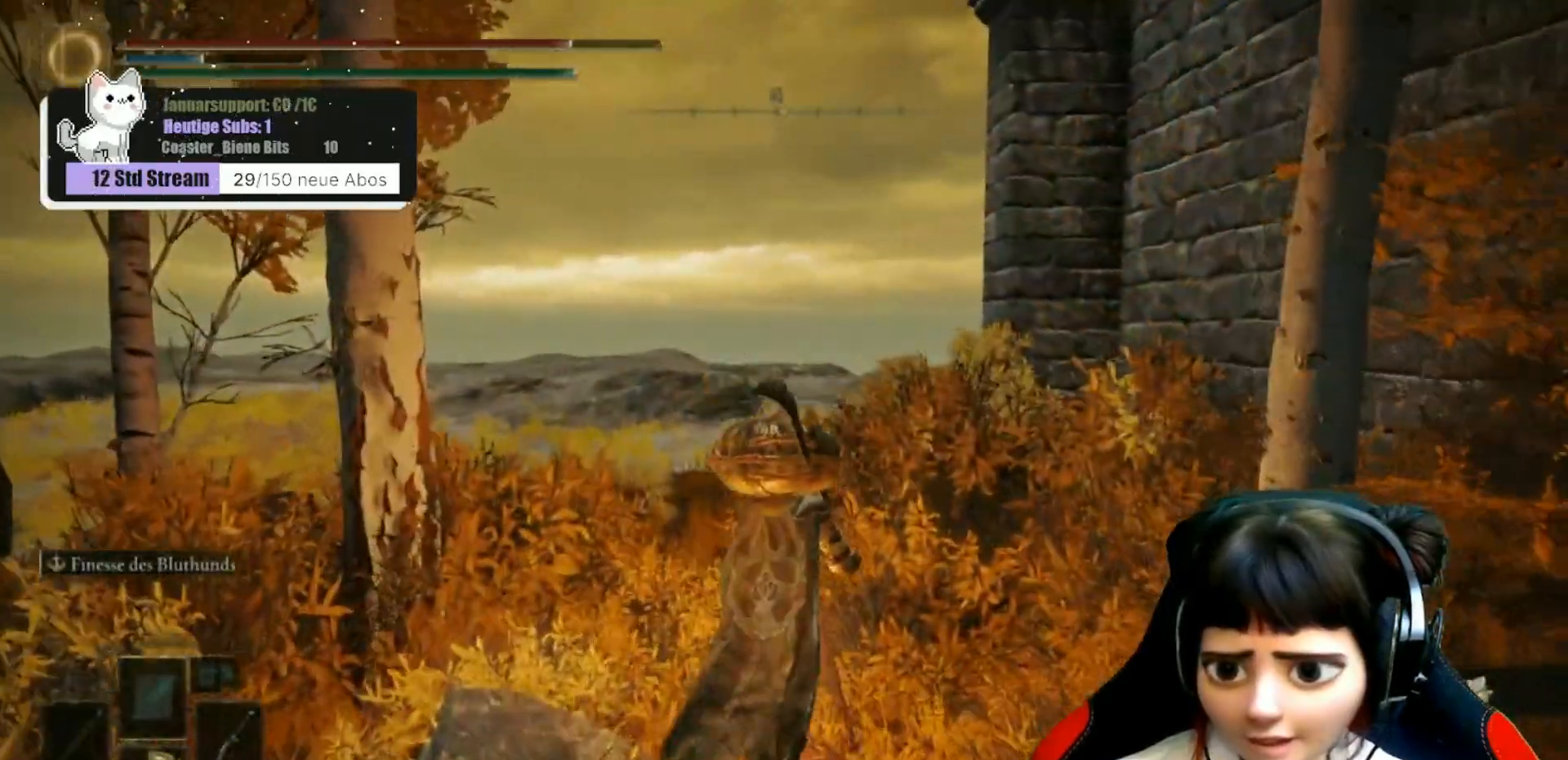
{"buttons": [], "left_stick": "up", "right_stick": "center", "events": []}